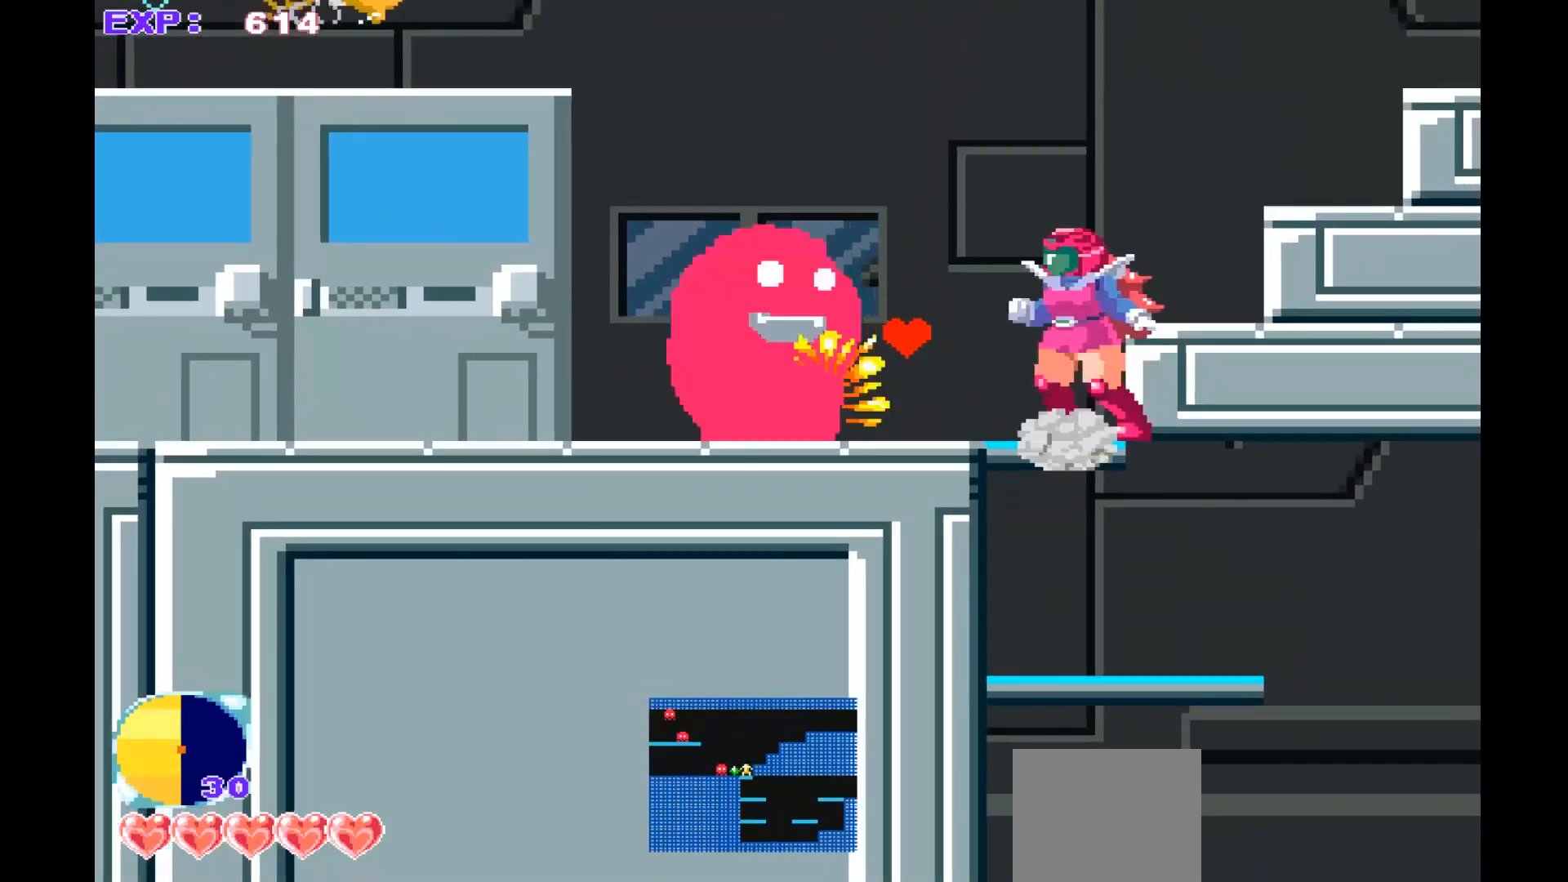
Gameplay with a controller (PlayStation layout); each line is a JSON object with the inputs held at the frame after it. "events" lists button and stick changes between this image and that frame as [ms after this image, input, new state], when the widget could be followed in between. Not read: right_stick.
{"buttons": [], "left_stick": "center", "events": [[67, "SQUARE", "down"], [167, "SQUARE", "up"]]}
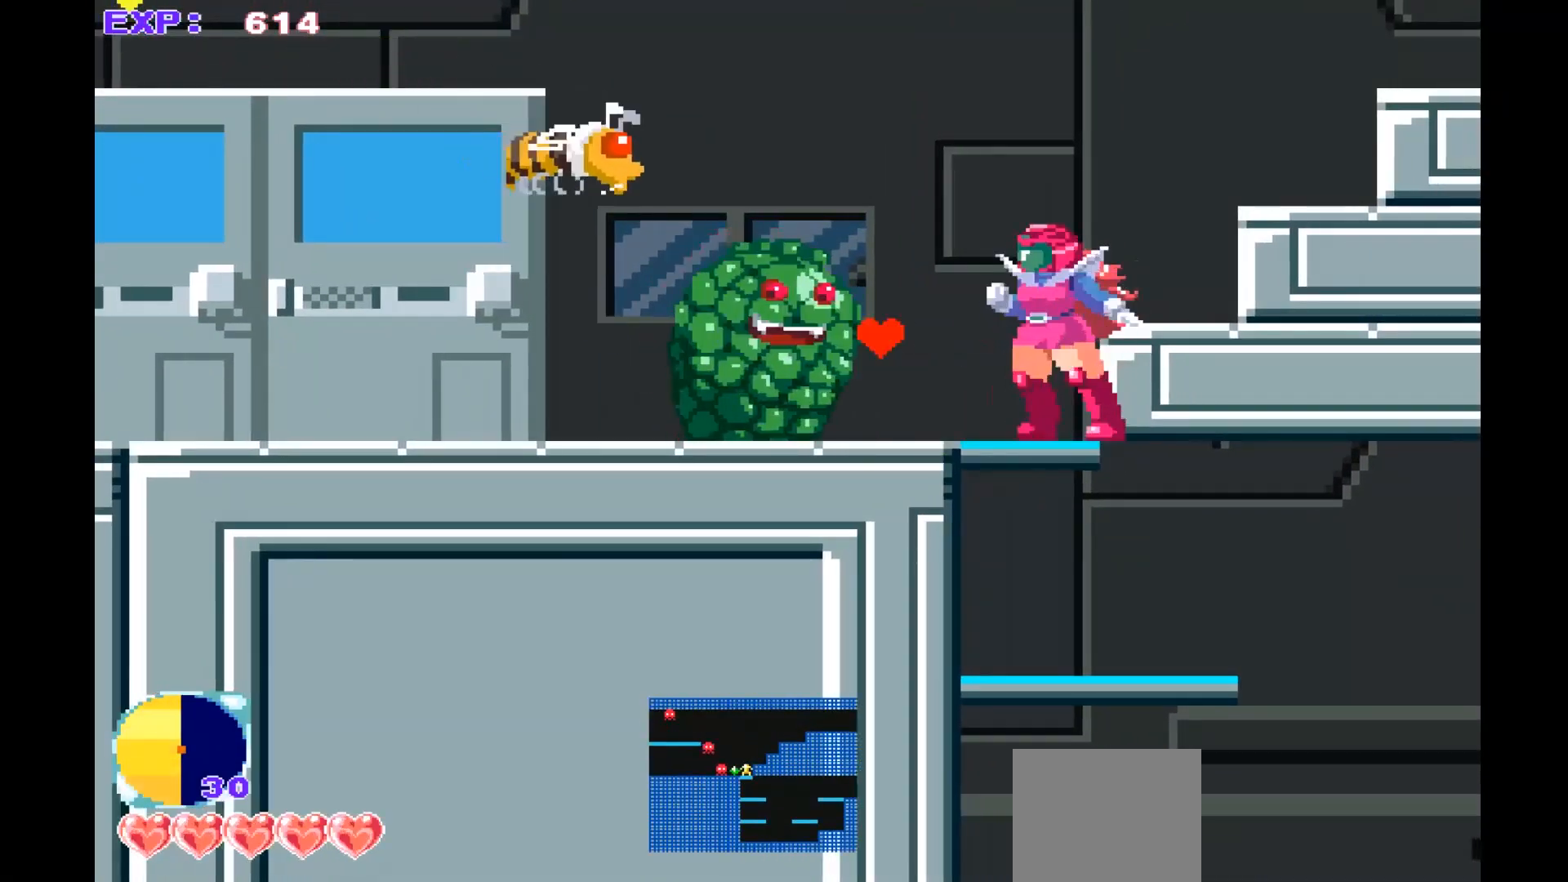
{"buttons": [], "left_stick": "center", "events": [[33, "SQUARE", "down"], [133, "SQUARE", "up"], [233, "SQUARE", "down"], [300, "SQUARE", "up"], [433, "SQUARE", "down"], [500, "SQUARE", "up"]]}
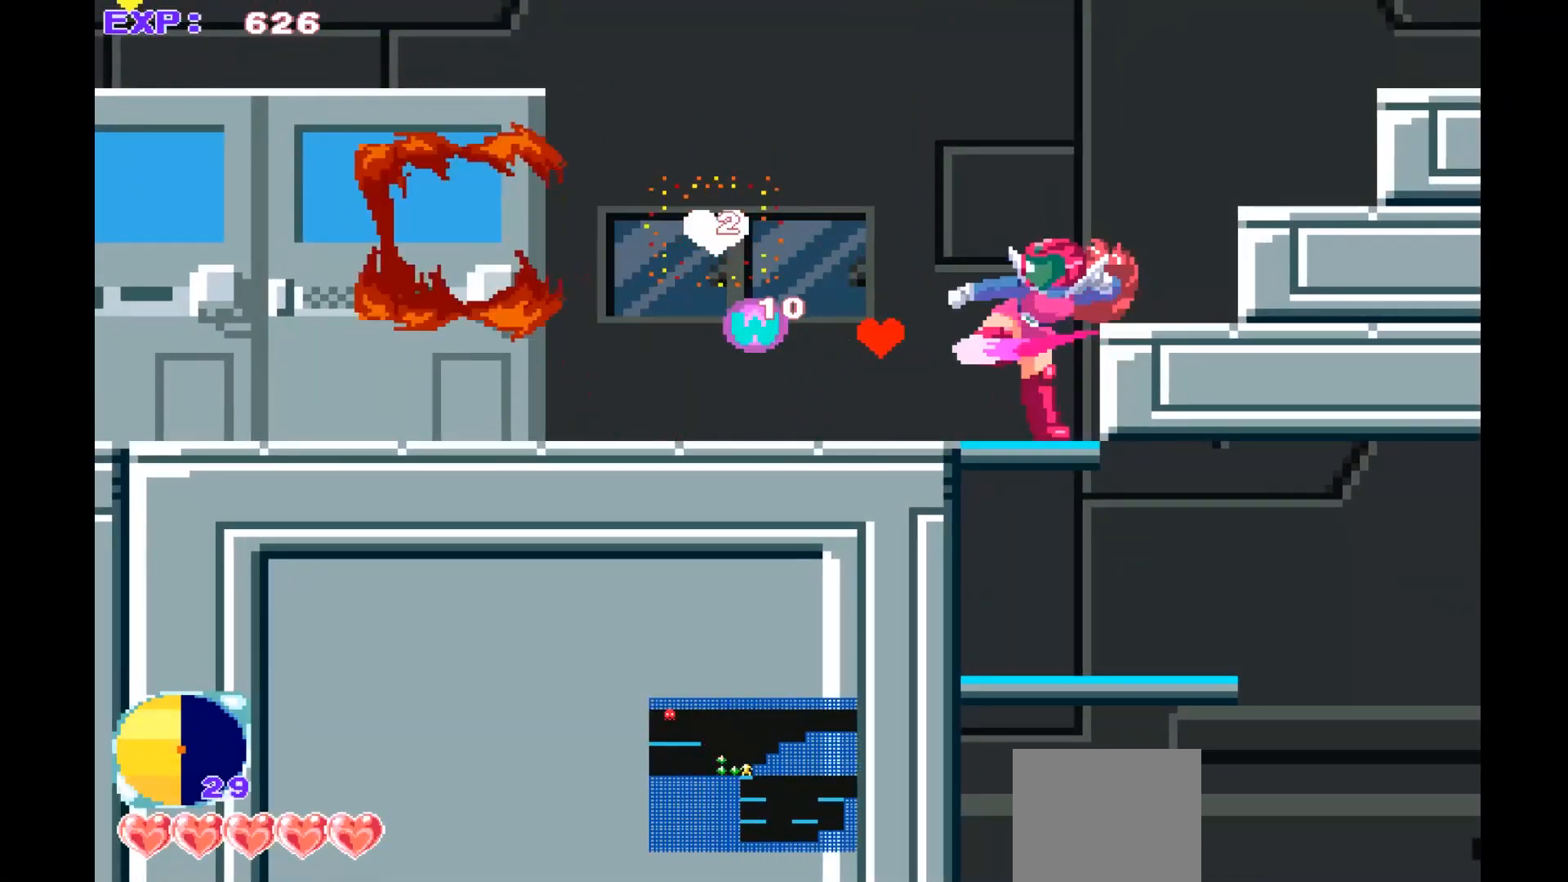
{"buttons": [], "left_stick": "left", "events": [[67, "SQUARE", "down"], [167, "SQUARE", "up"], [300, "left_stick", "left"]]}
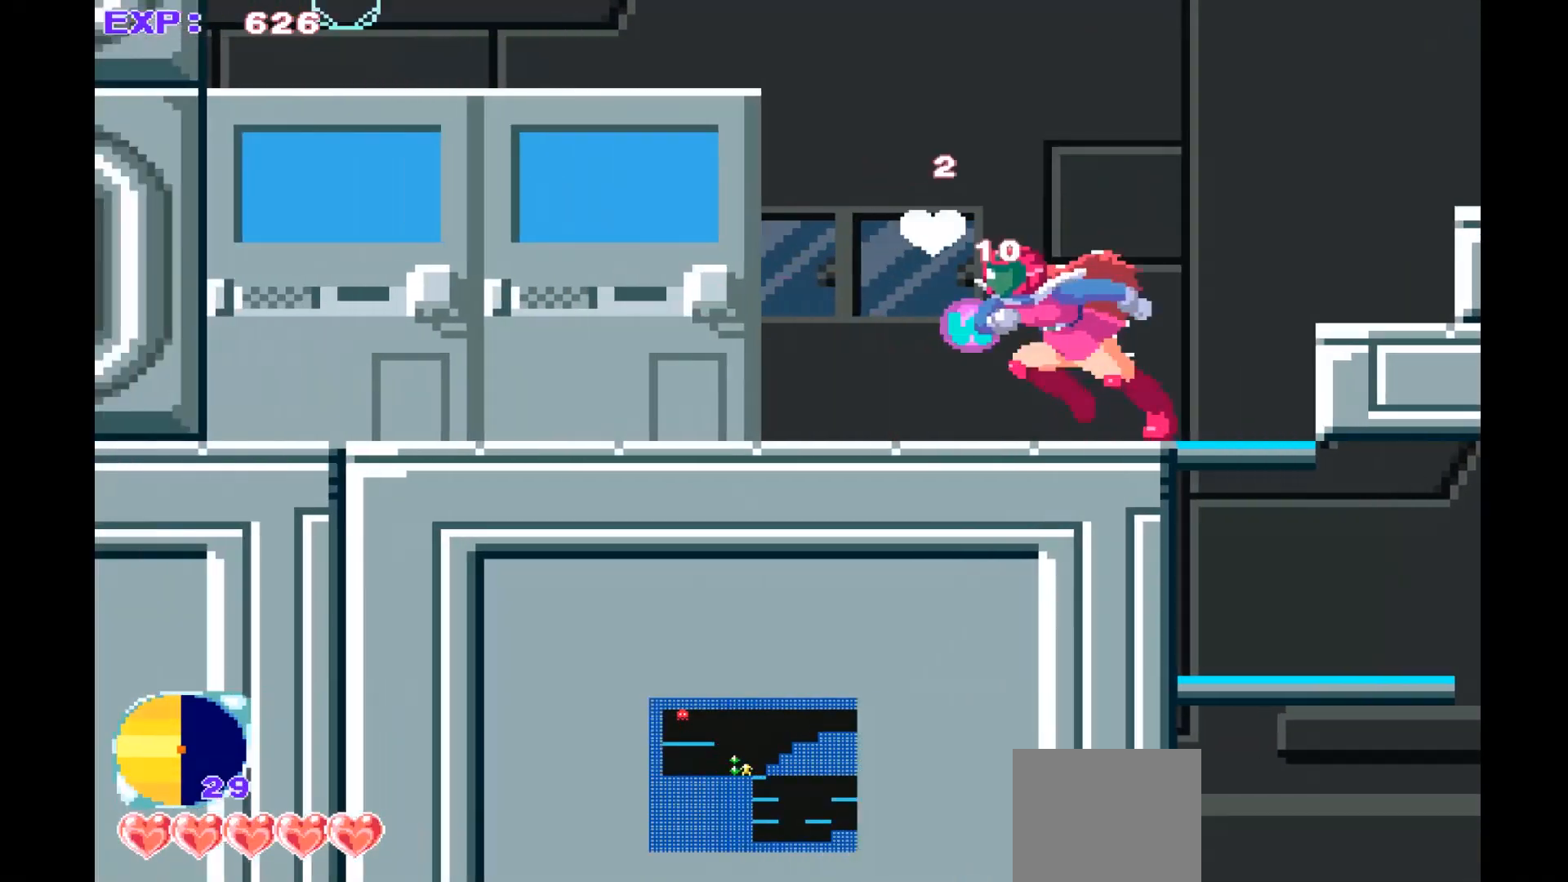
{"buttons": ["CROSS"], "left_stick": "center", "events": [[300, "left_stick", "center"], [467, "CROSS", "down"]]}
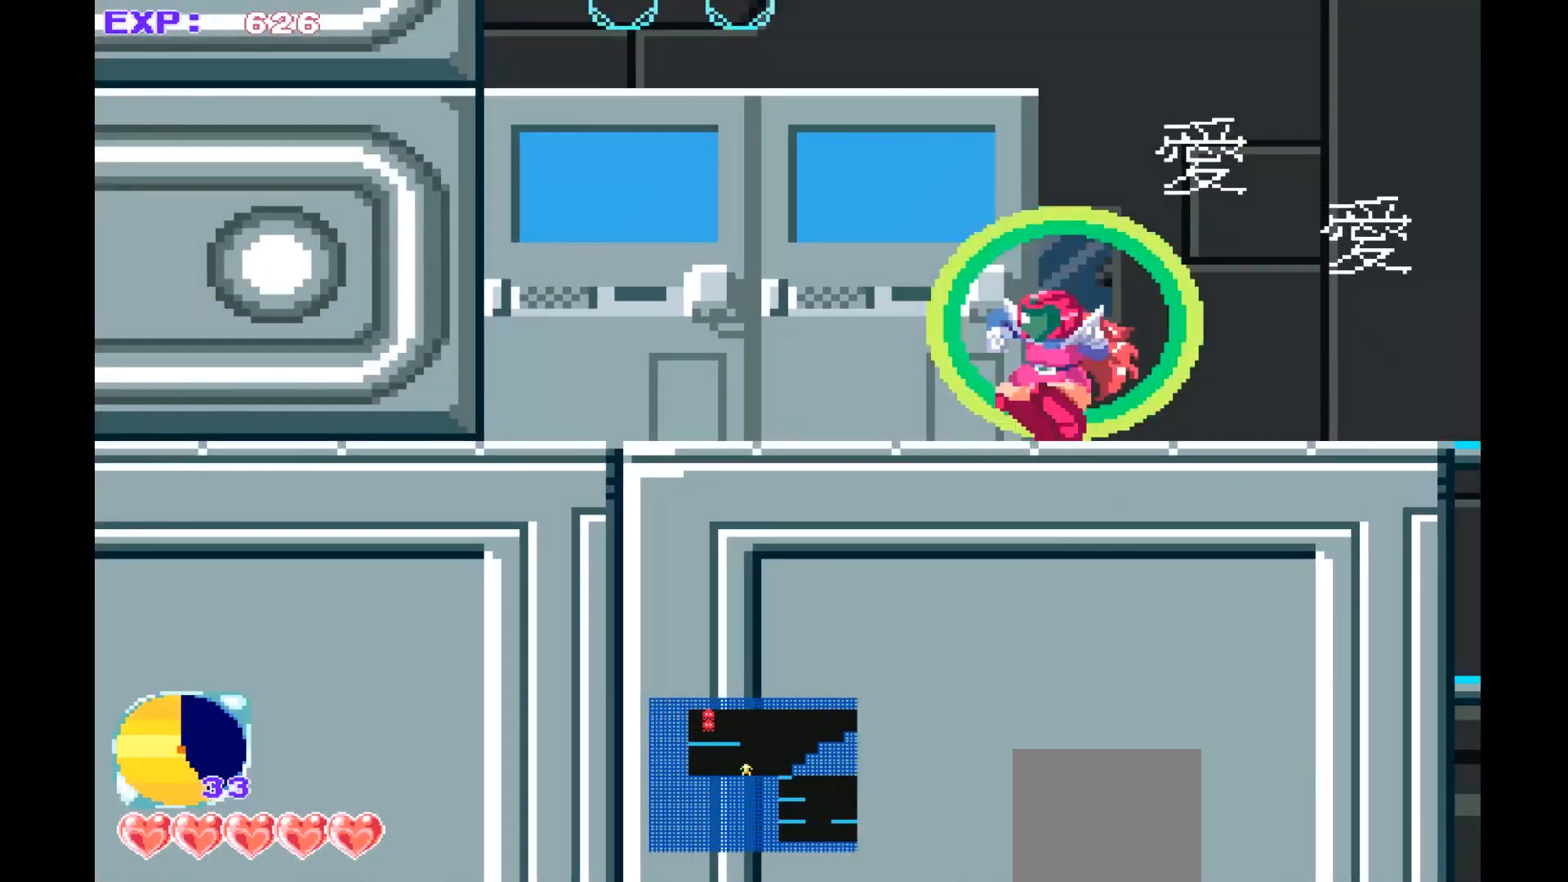
{"buttons": ["SQUARE"], "left_stick": "center", "events": [[400, "CROSS", "up"], [467, "SQUARE", "down"]]}
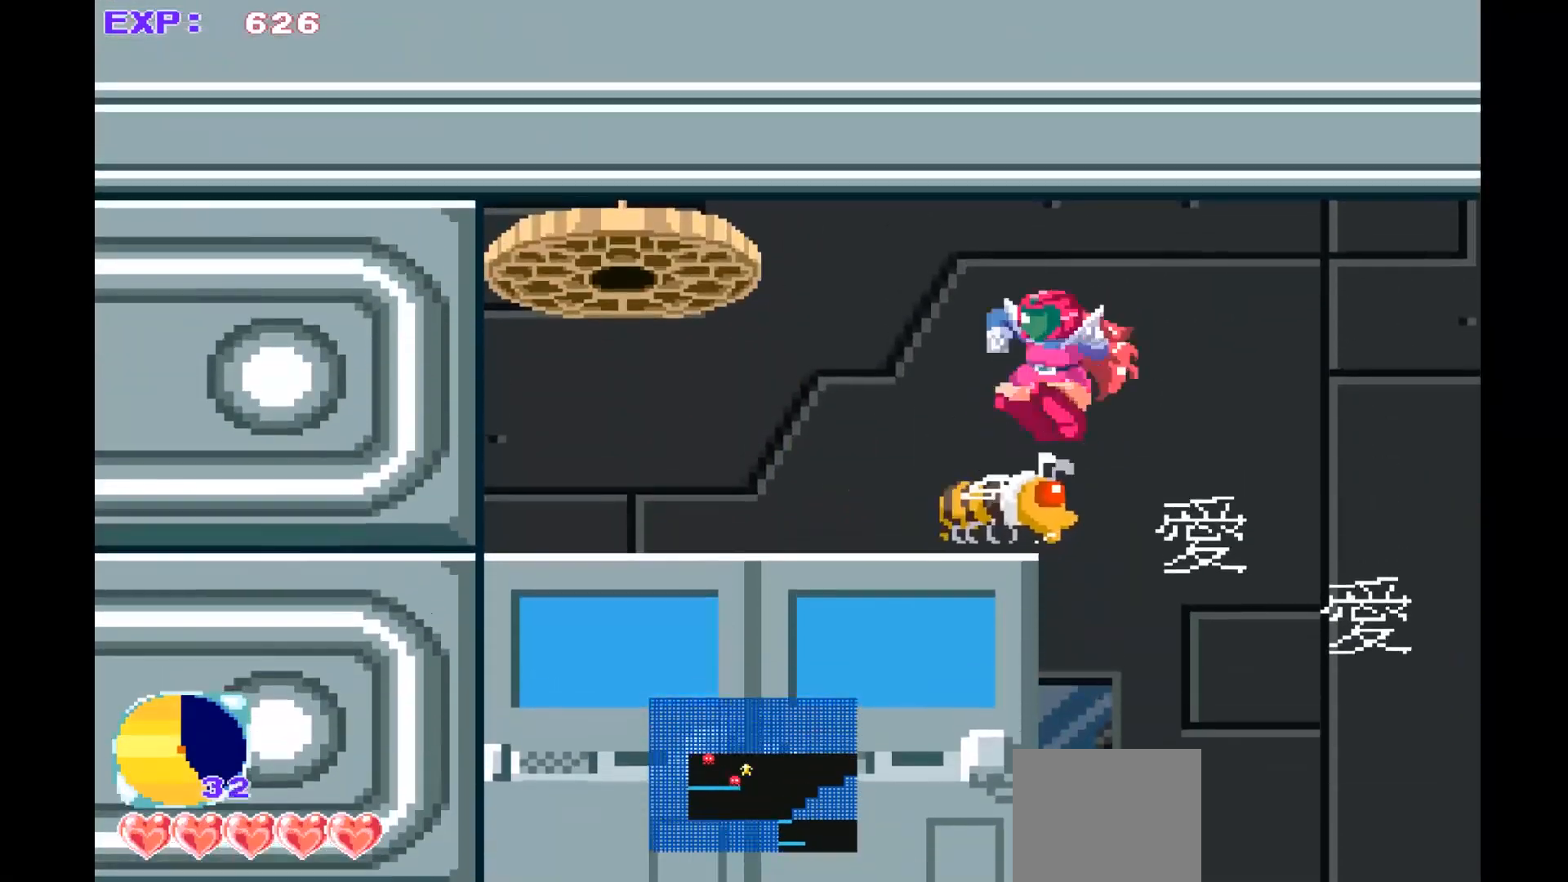
{"buttons": [], "left_stick": "center", "events": [[67, "SQUARE", "up"], [167, "SQUARE", "down"], [300, "SQUARE", "up"]]}
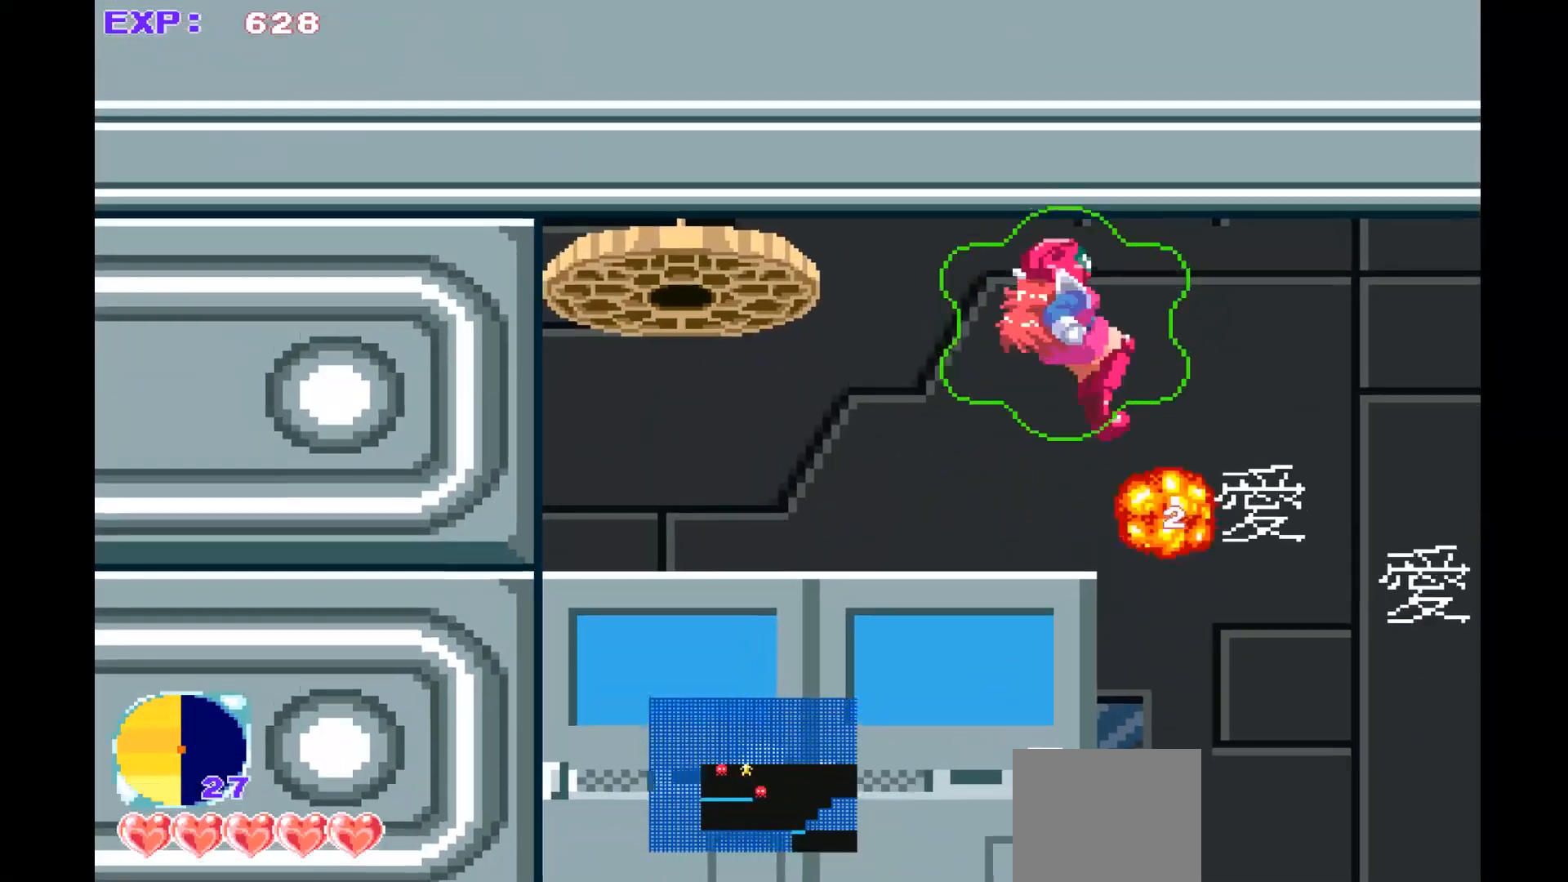
{"buttons": [], "left_stick": "right", "events": [[300, "left_stick", "right"]]}
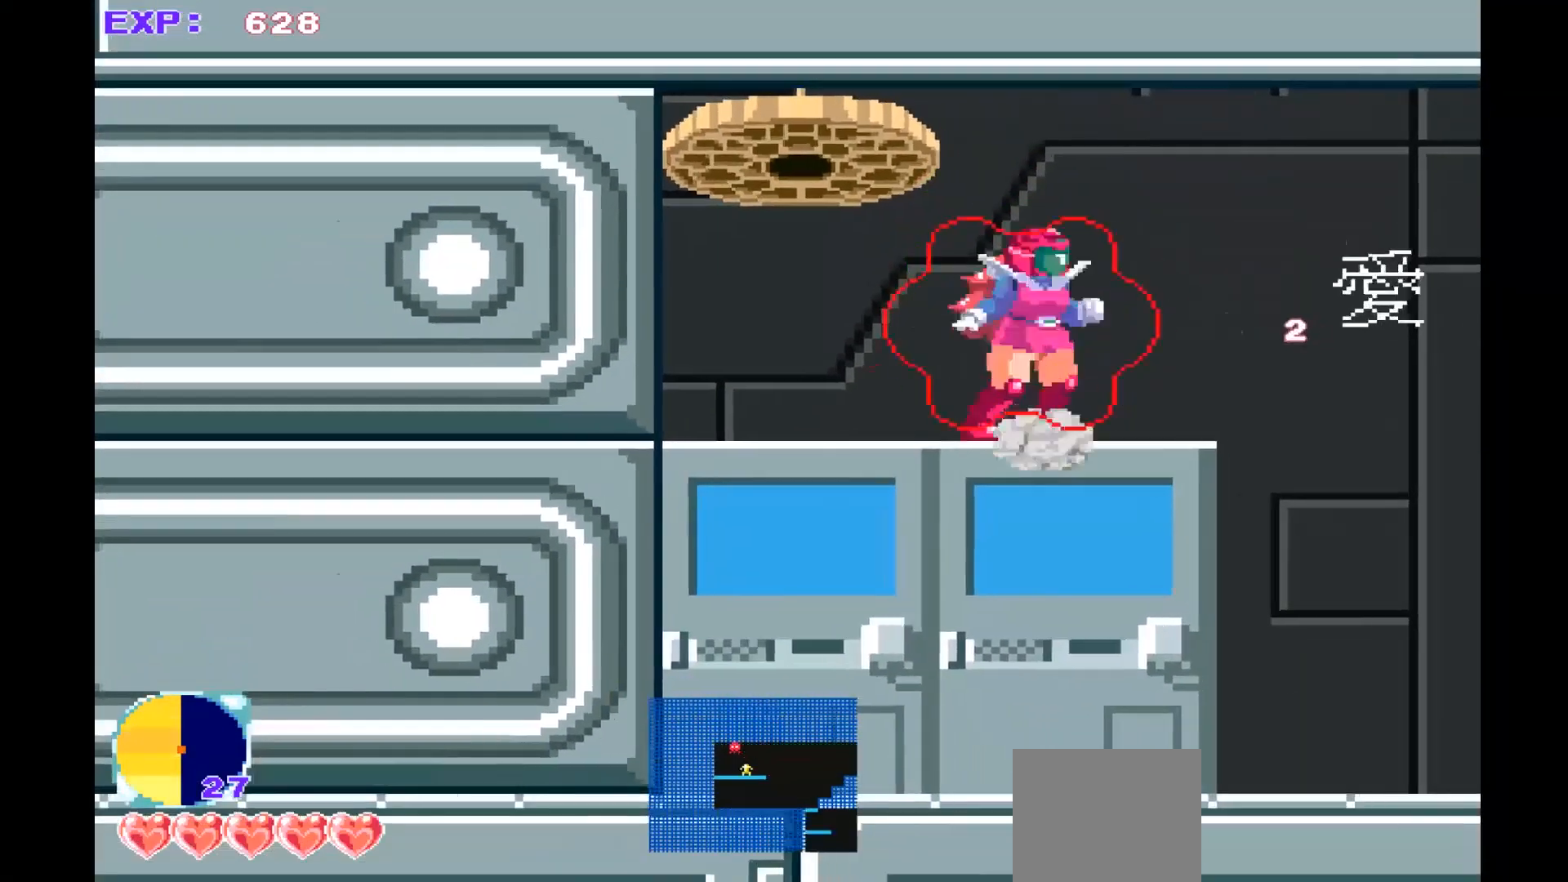
{"buttons": [], "left_stick": "right", "events": [[67, "left_stick", "center"], [167, "left_stick", "up-left"], [267, "left_stick", "center"], [500, "left_stick", "right"]]}
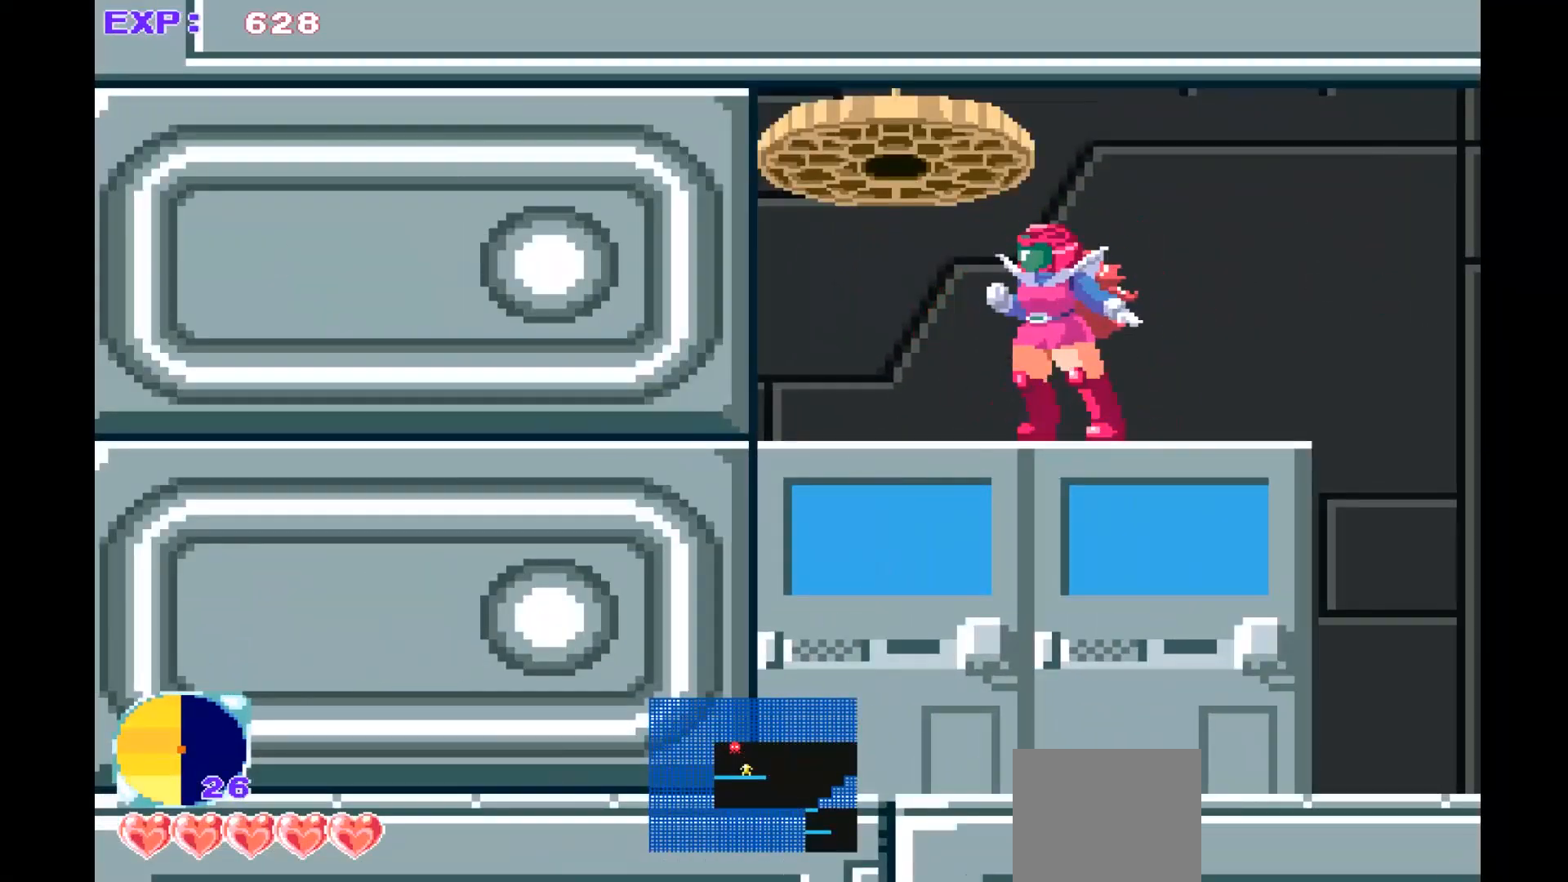
{"buttons": [], "left_stick": "center", "events": [[267, "left_stick", "center"], [367, "left_stick", "up-left"], [467, "left_stick", "center"]]}
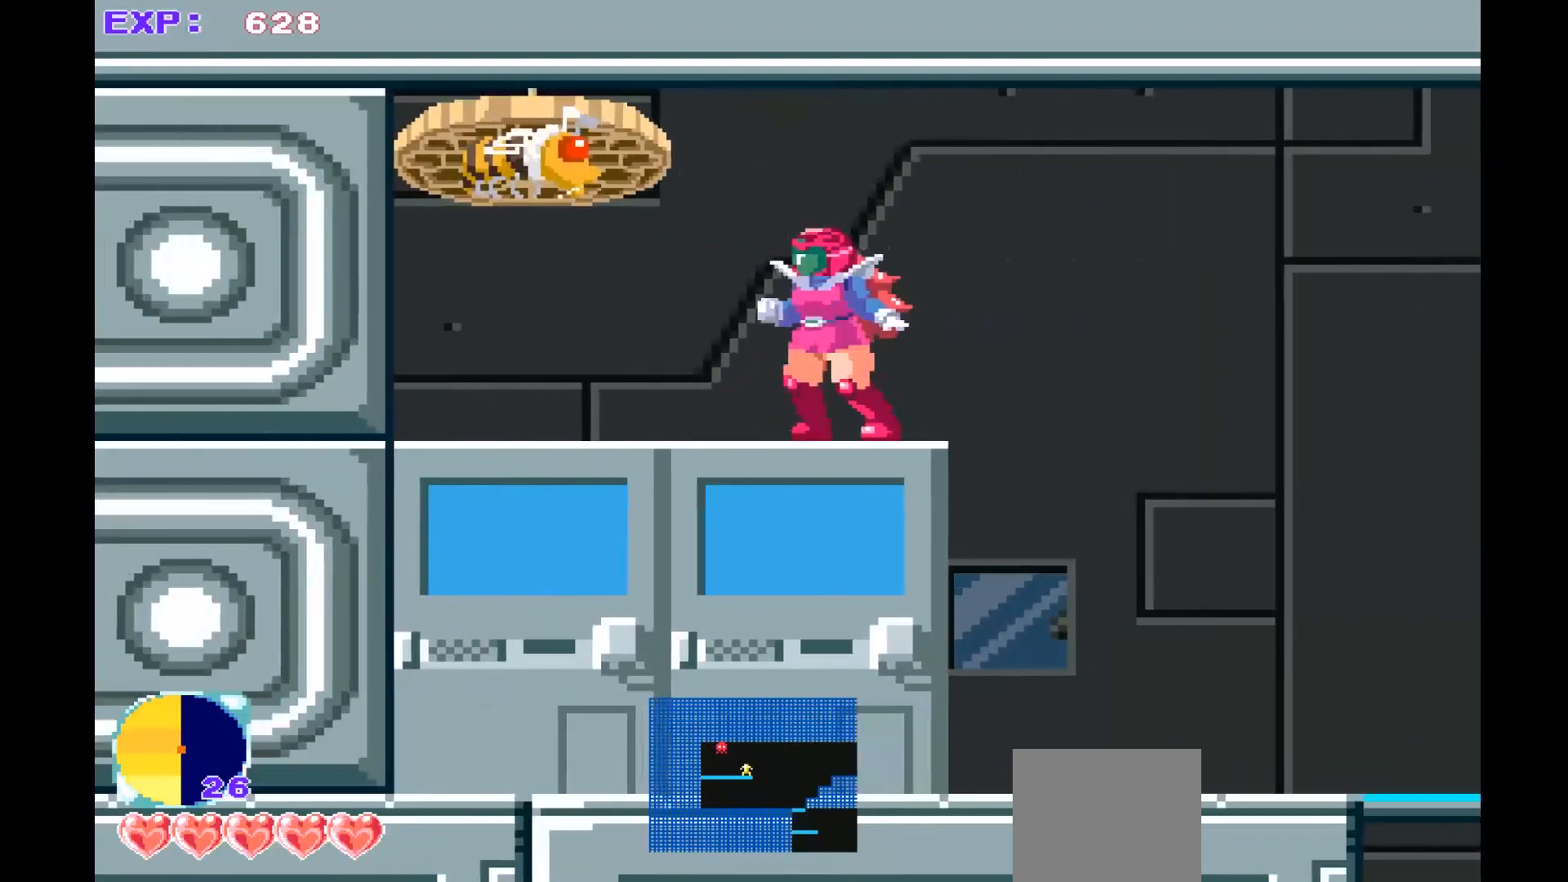
{"buttons": ["SQUARE"], "left_stick": "center", "events": [[167, "CROSS", "down"], [333, "CROSS", "up"], [433, "SQUARE", "down"]]}
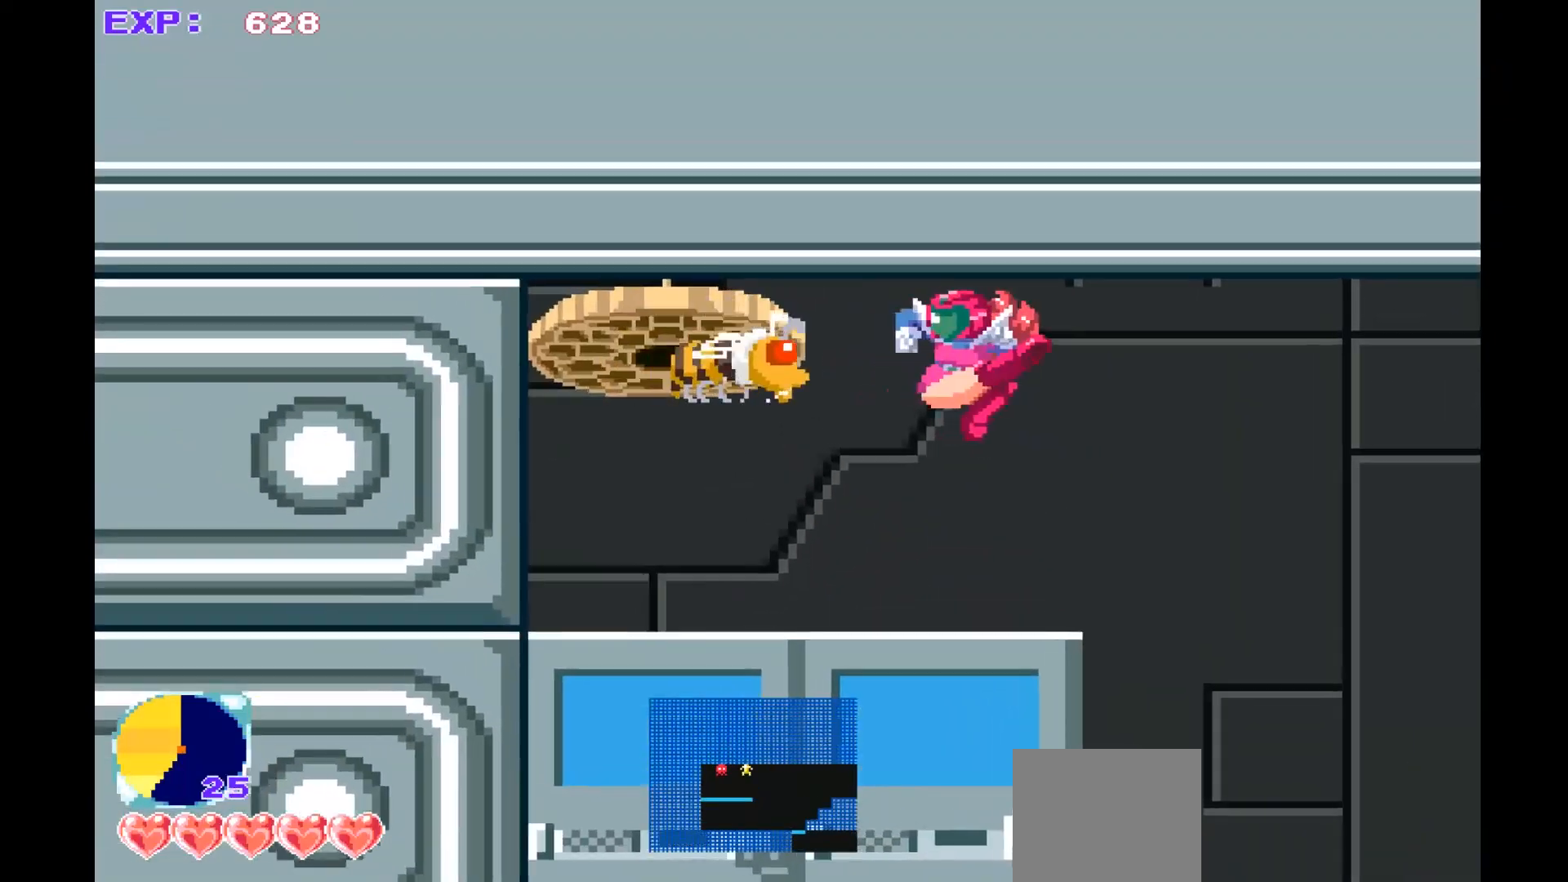
{"buttons": [], "left_stick": "left", "events": [[33, "SQUARE", "up"], [133, "SQUARE", "down"], [200, "SQUARE", "up"], [500, "left_stick", "left"]]}
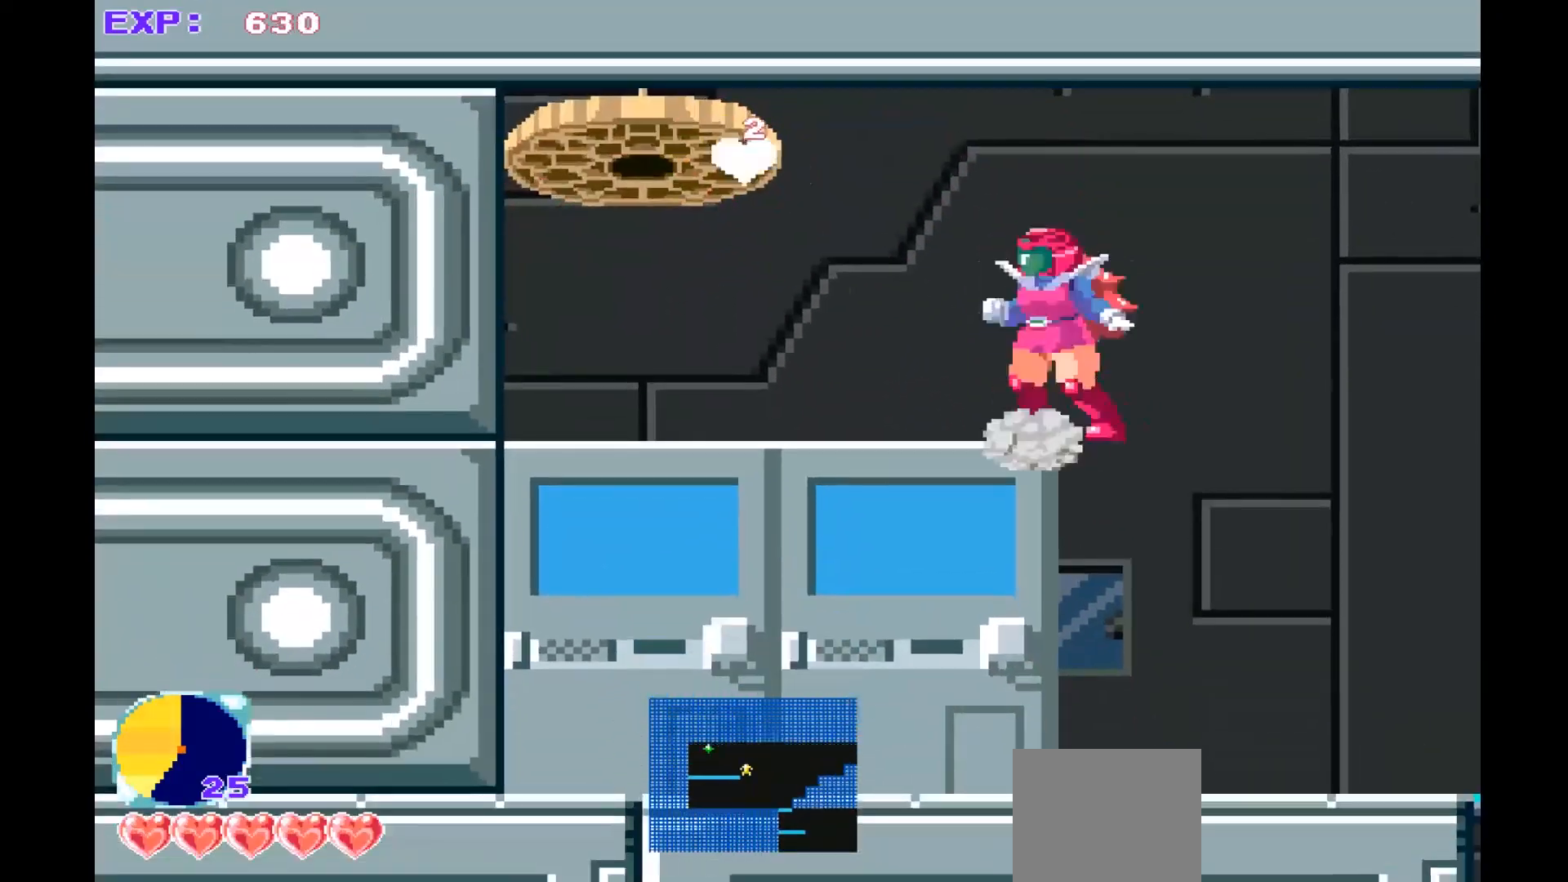
{"buttons": ["CROSS"], "left_stick": "center", "events": [[100, "left_stick", "center"], [367, "CROSS", "down"]]}
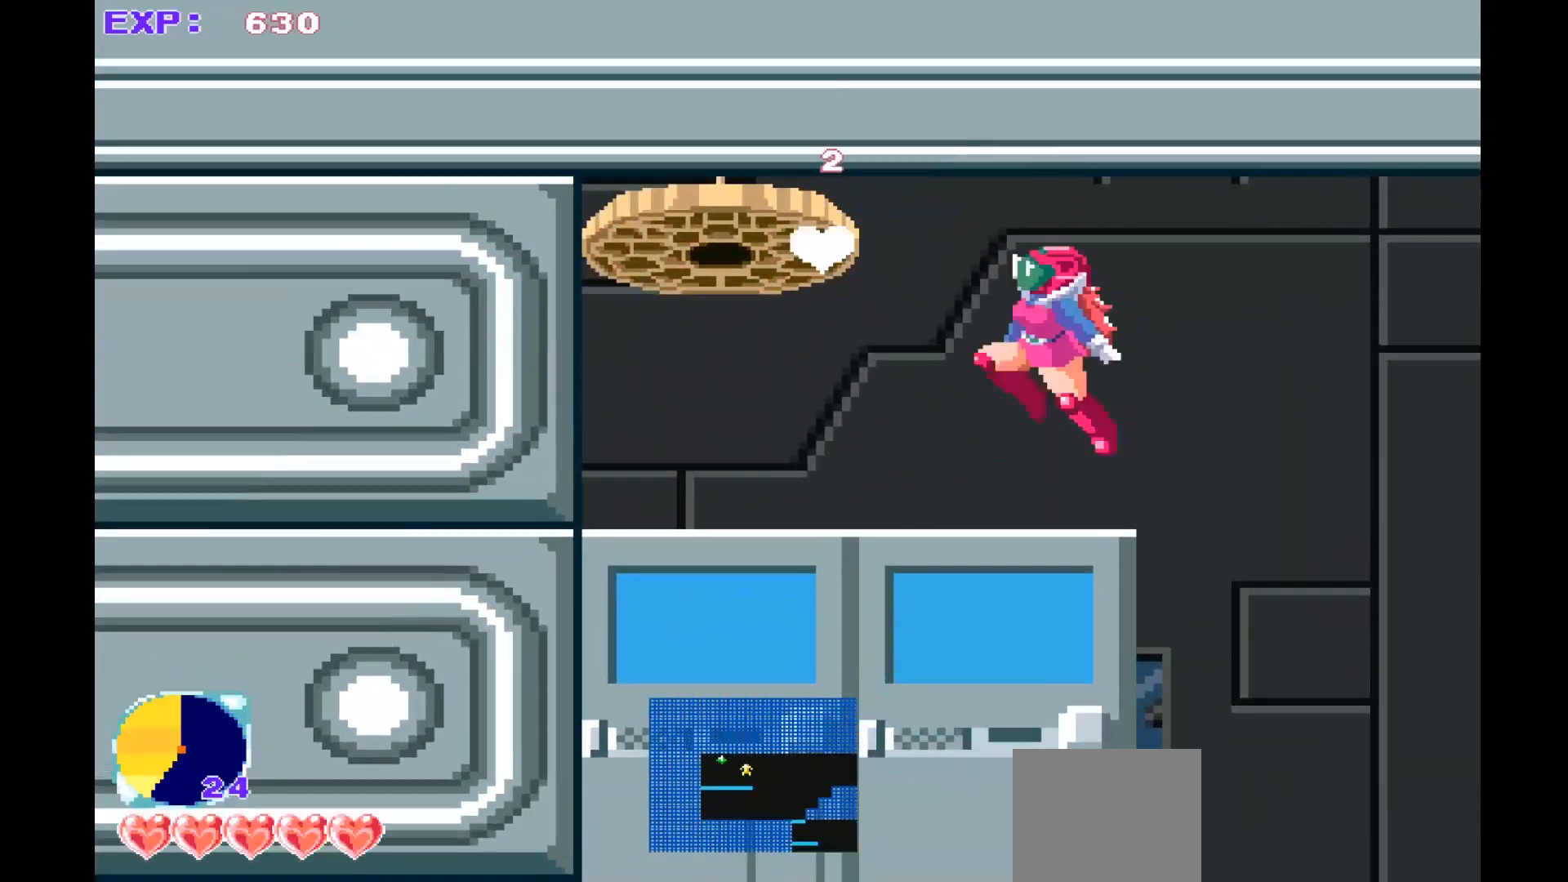
{"buttons": [], "left_stick": "center", "events": [[67, "CROSS", "up"], [167, "SQUARE", "down"], [267, "SQUARE", "up"]]}
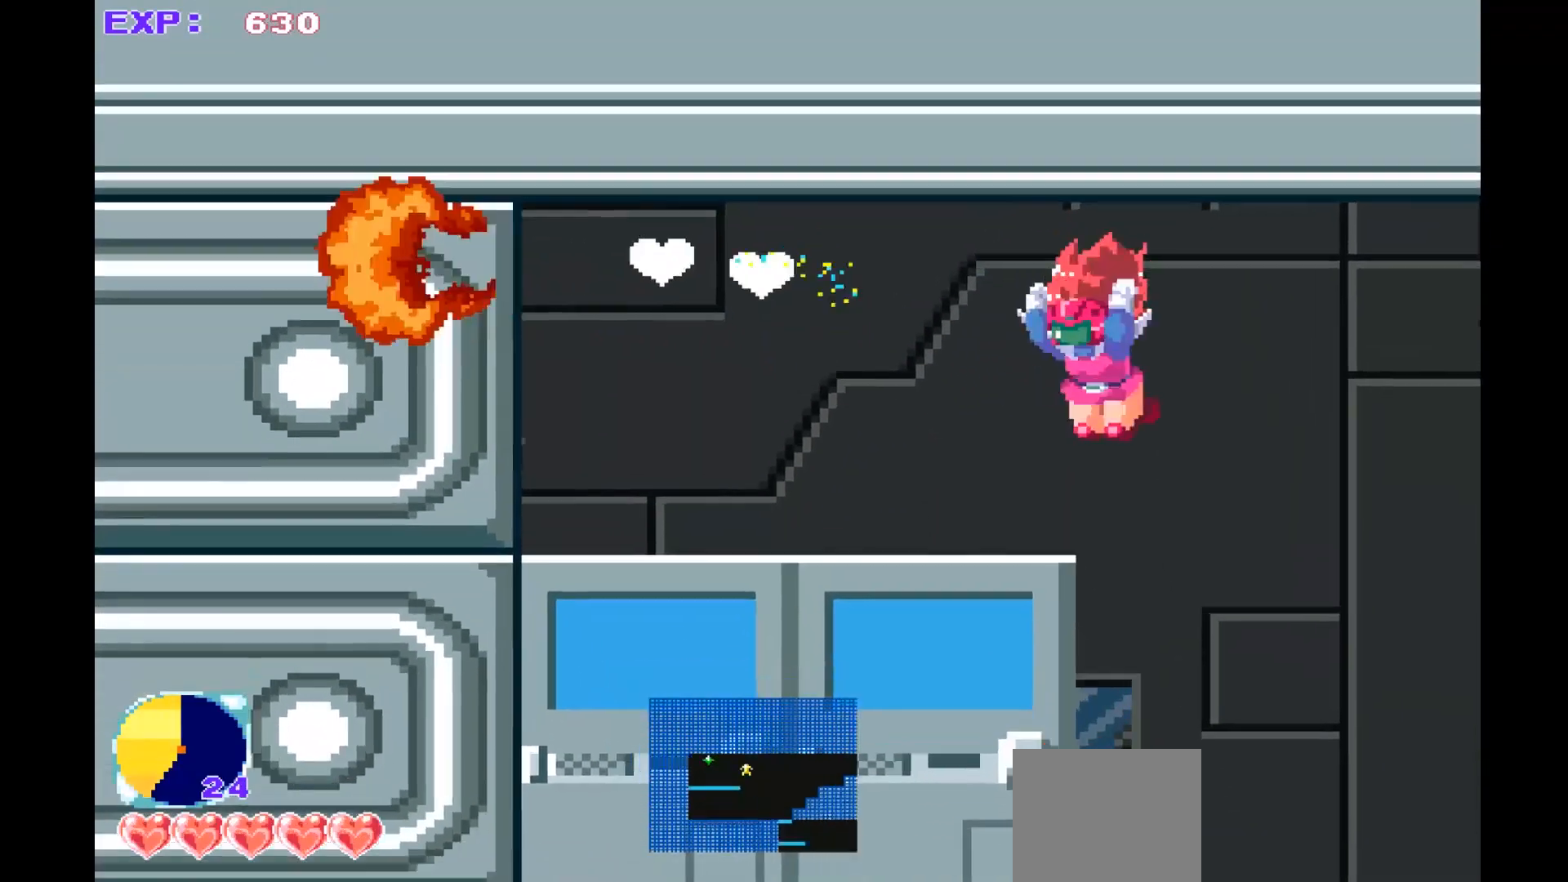
{"buttons": [], "left_stick": "center", "events": [[233, "left_stick", "left"], [500, "left_stick", "center"]]}
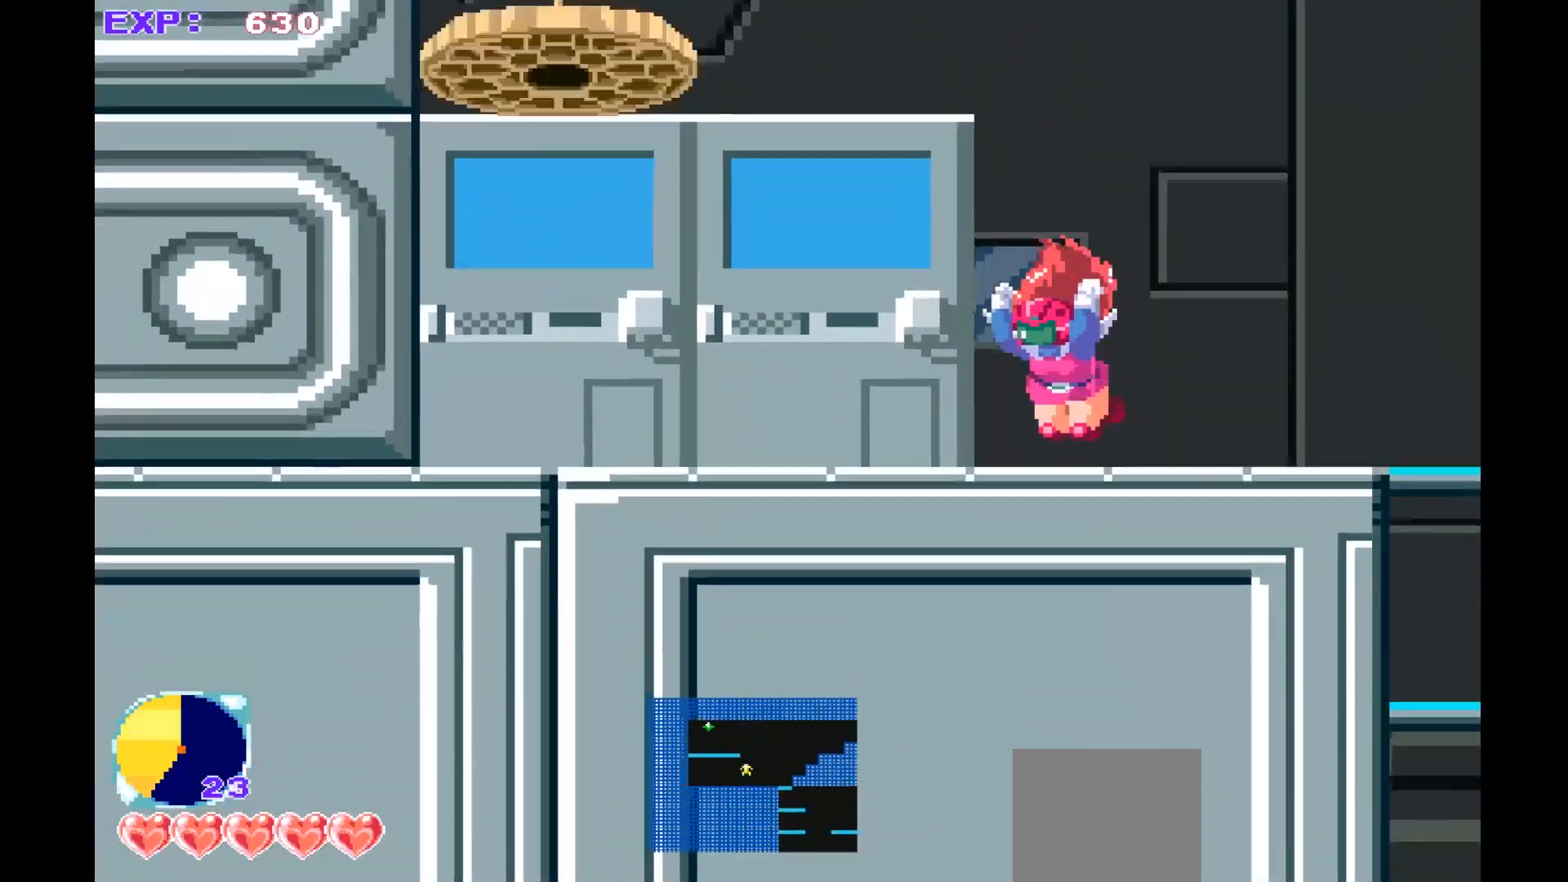
{"buttons": ["CROSS"], "left_stick": "right", "events": [[133, "left_stick", "right"], [267, "CROSS", "down"]]}
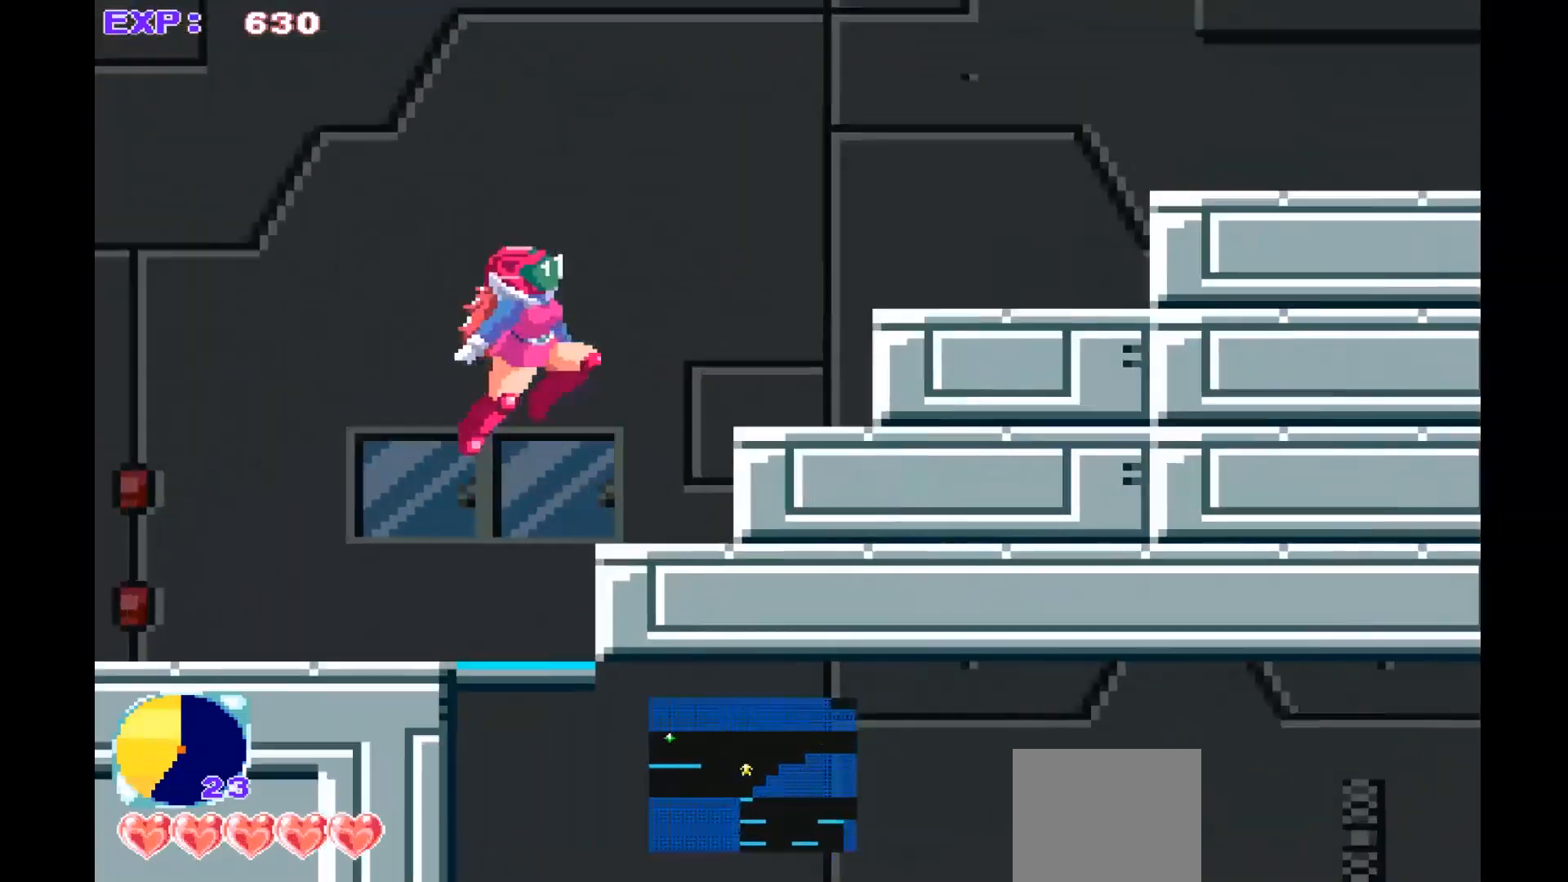
{"buttons": [], "left_stick": "right", "events": [[500, "CROSS", "up"]]}
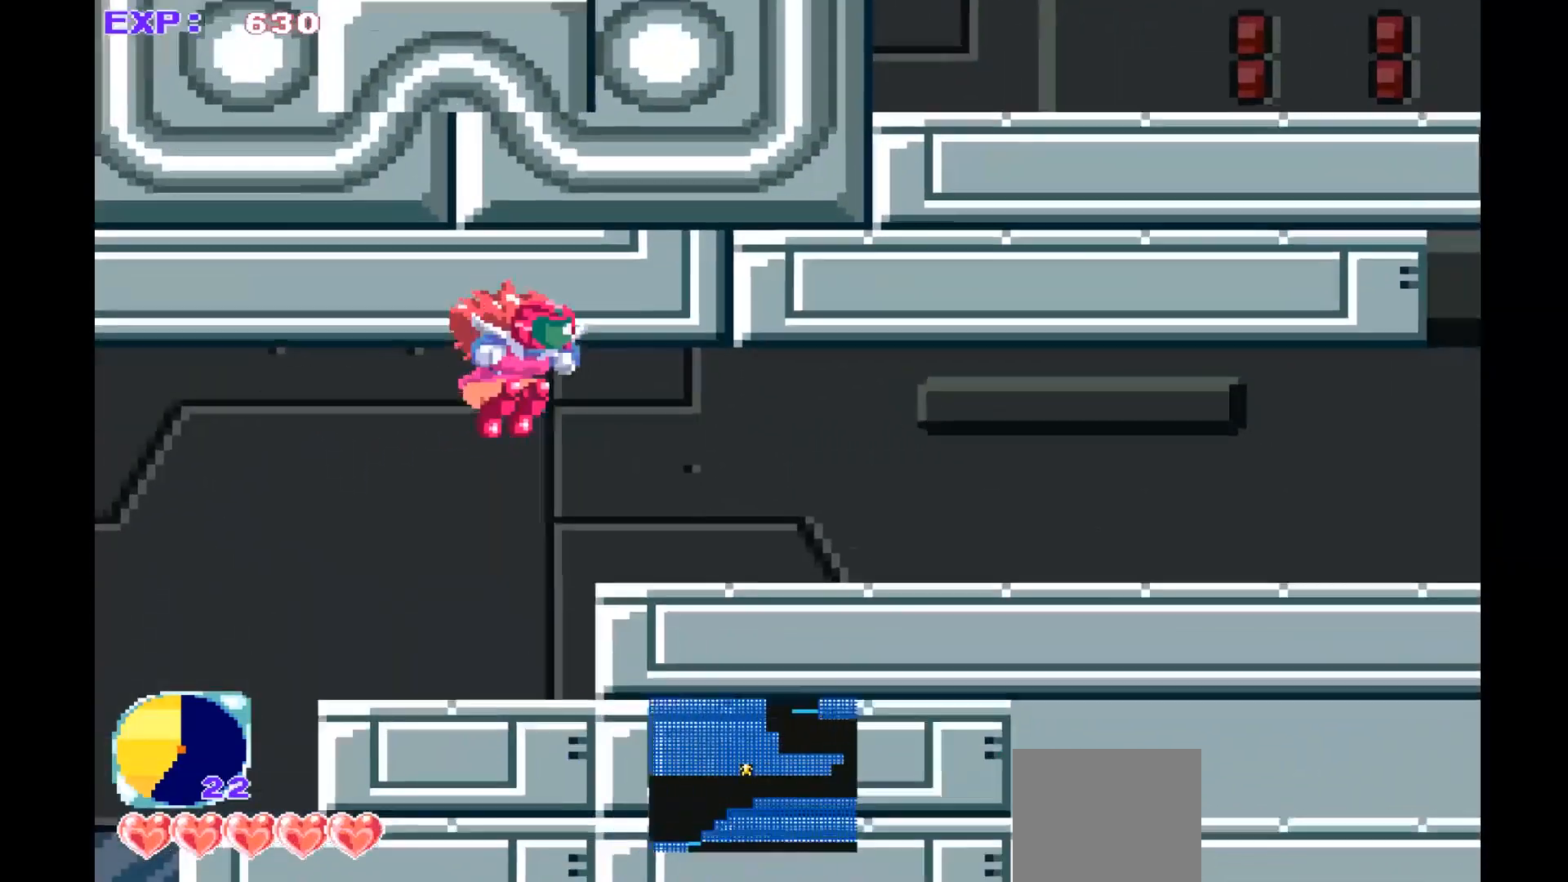
{"buttons": [], "left_stick": "right", "events": []}
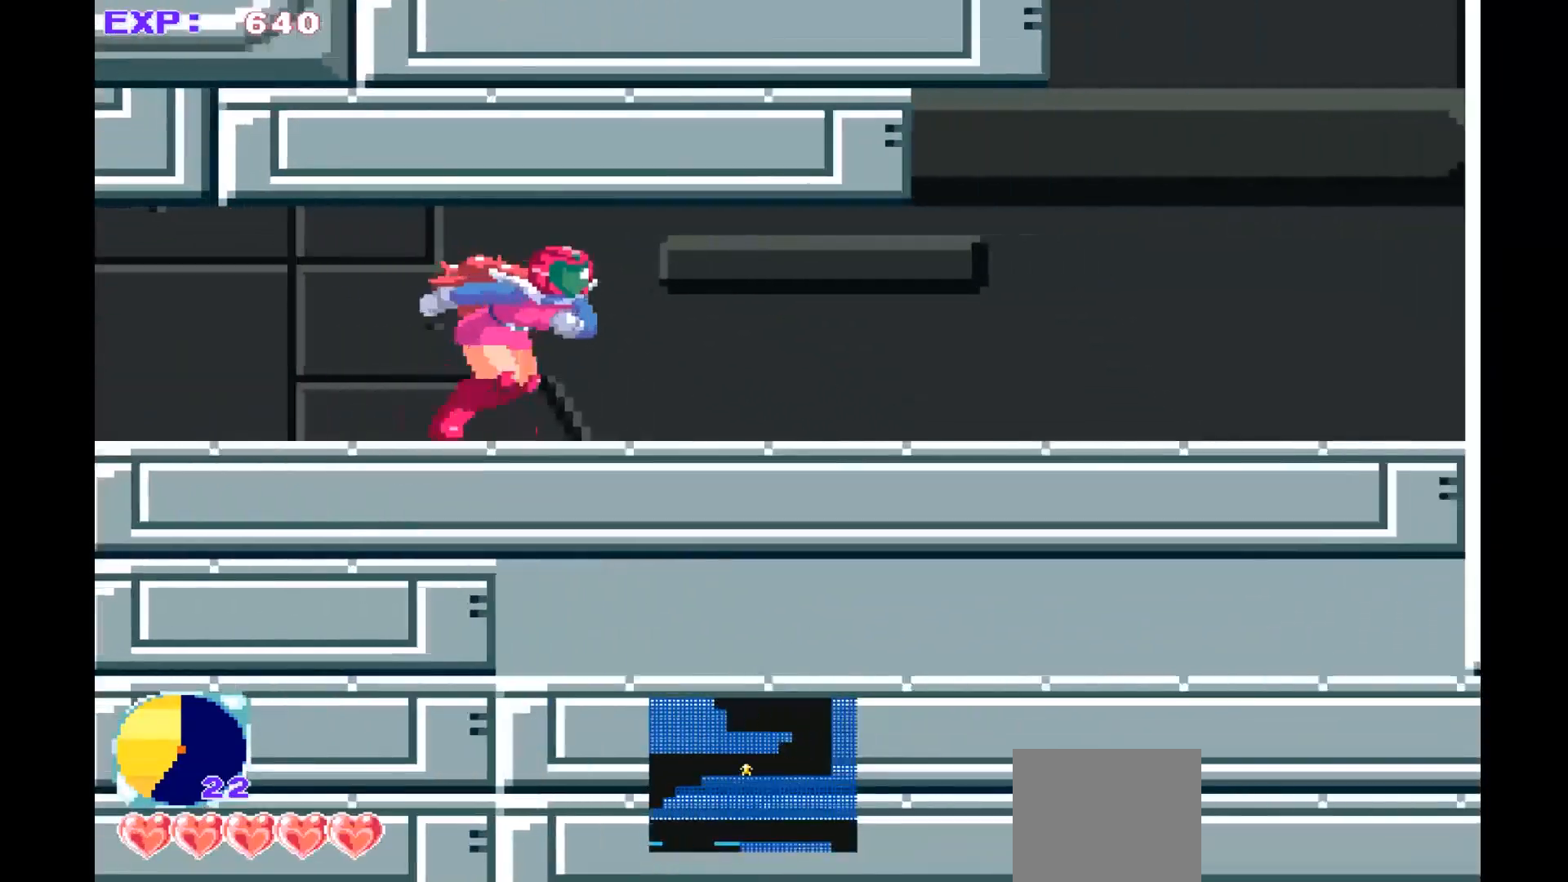
{"buttons": ["CROSS"], "left_stick": "right", "events": [[500, "CROSS", "down"]]}
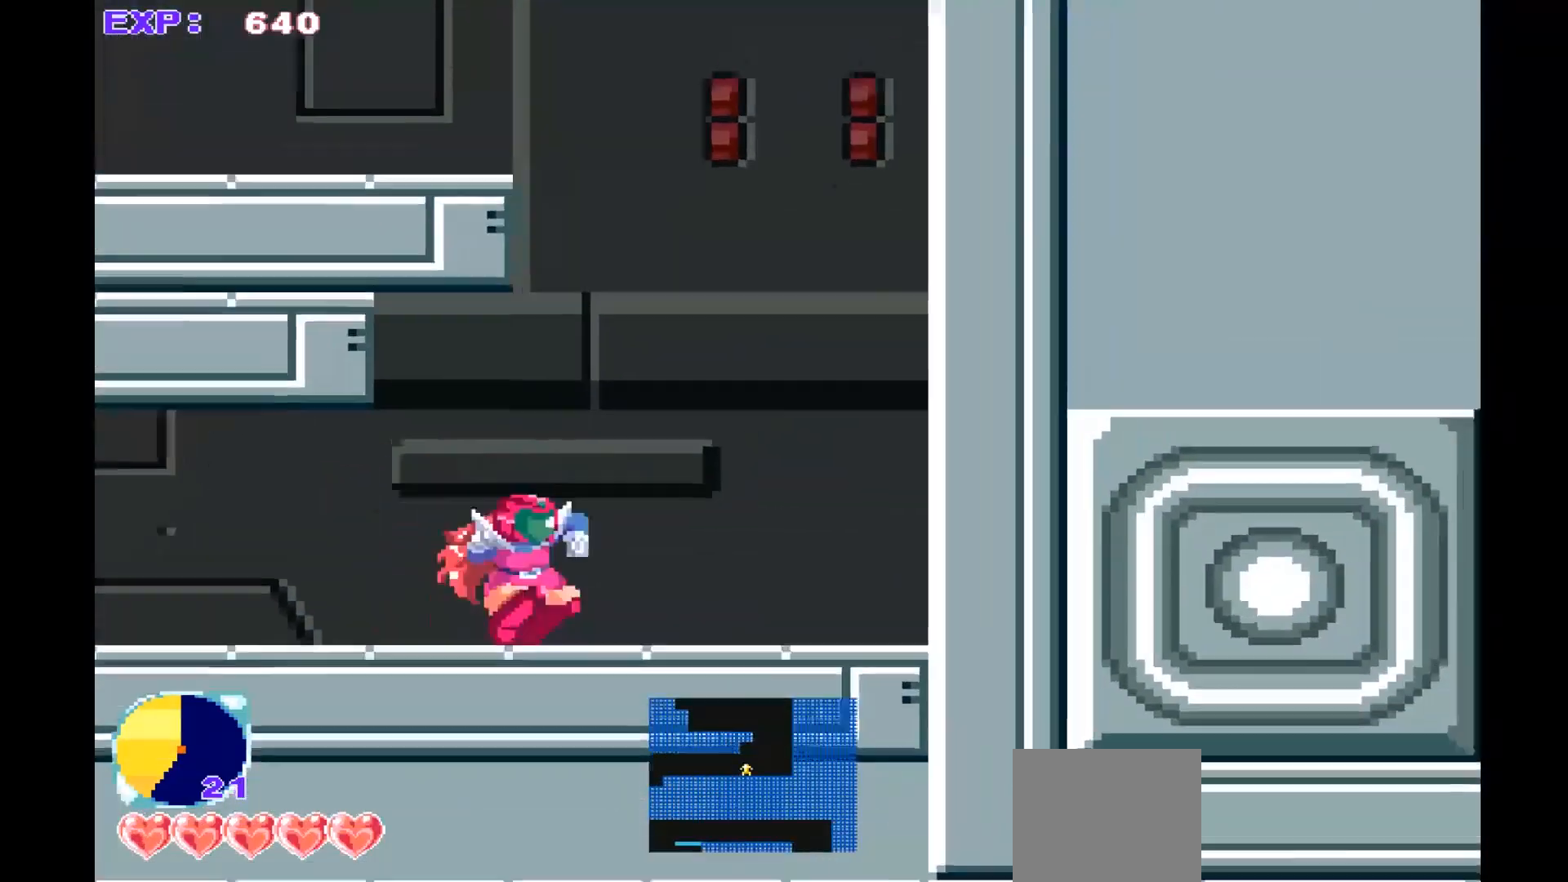
{"buttons": [], "left_stick": "left", "events": [[233, "left_stick", "left"], [400, "CROSS", "up"]]}
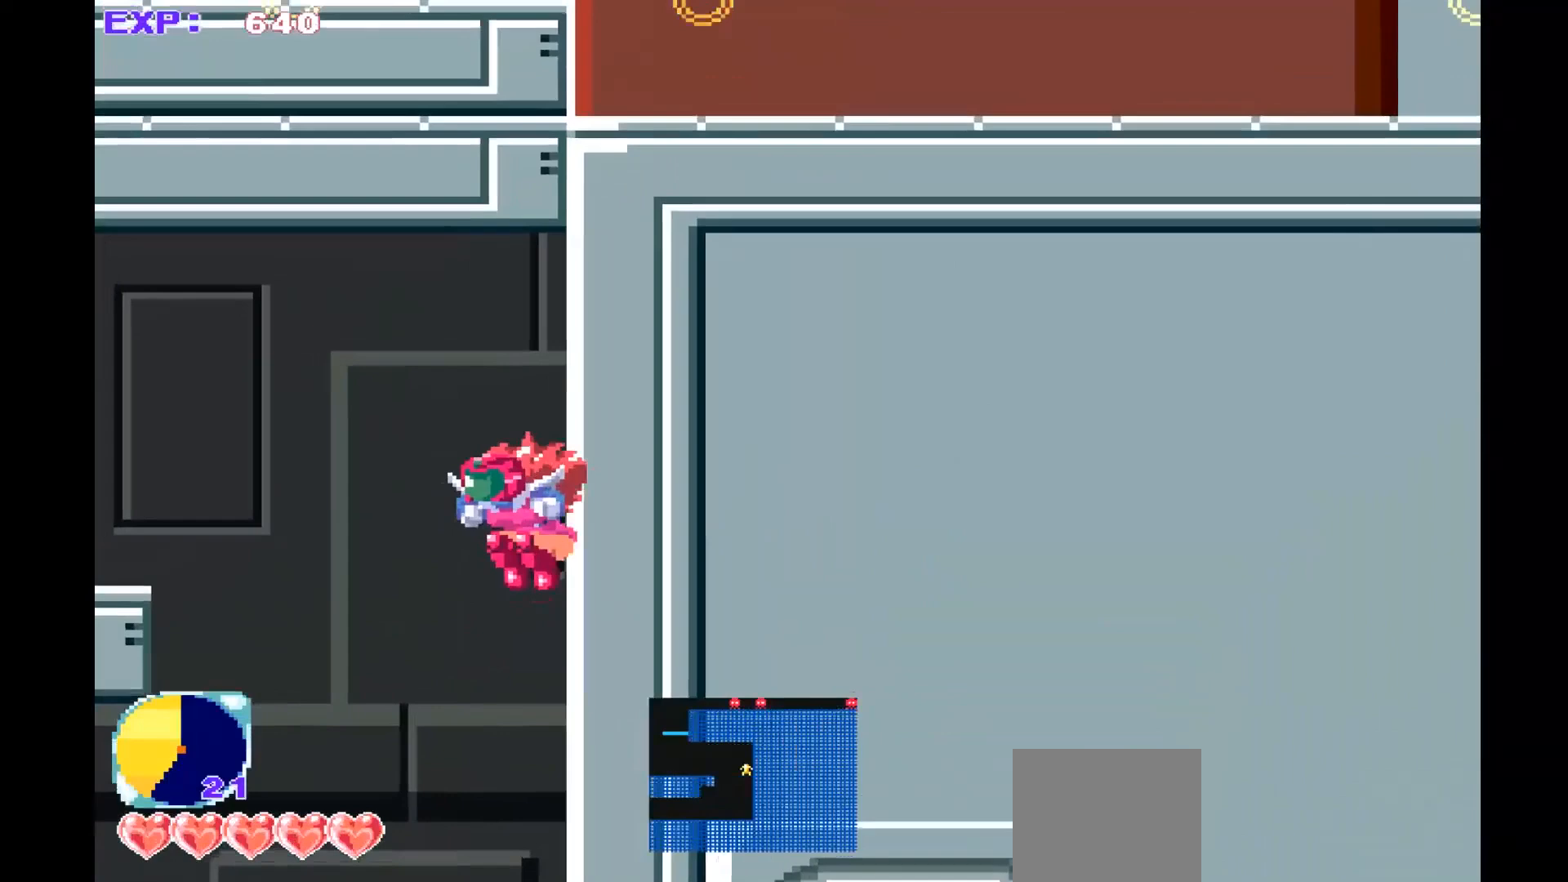
{"buttons": [], "left_stick": "center", "events": [[33, "CROSS", "down"], [67, "left_stick", "down-left"], [367, "CROSS", "up"], [500, "left_stick", "center"]]}
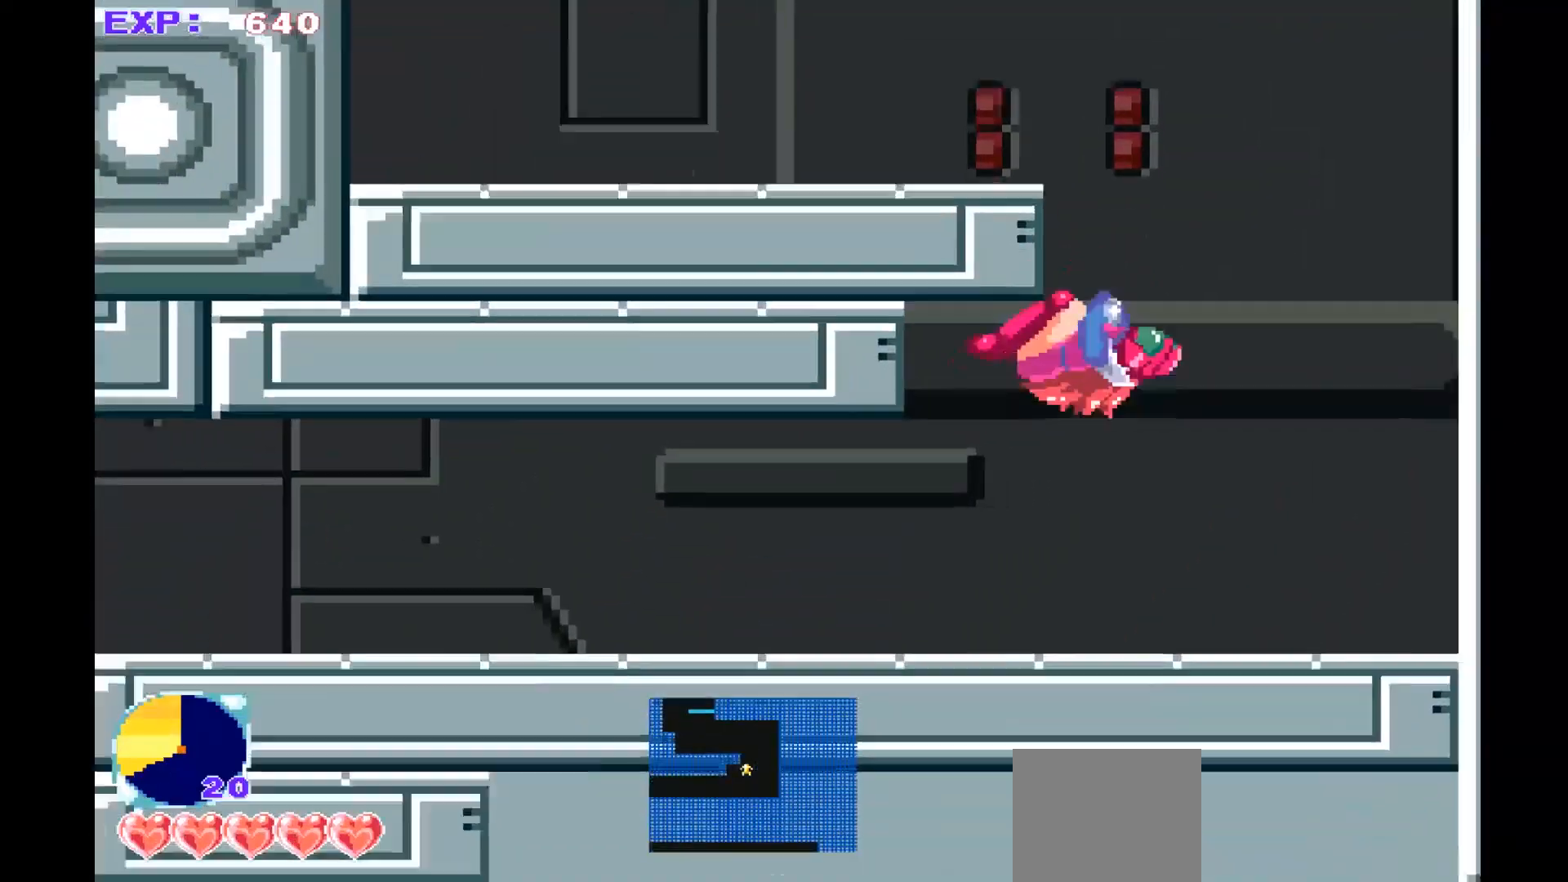
{"buttons": ["CROSS"], "left_stick": "right", "events": [[67, "left_stick", "right"], [267, "CROSS", "down"]]}
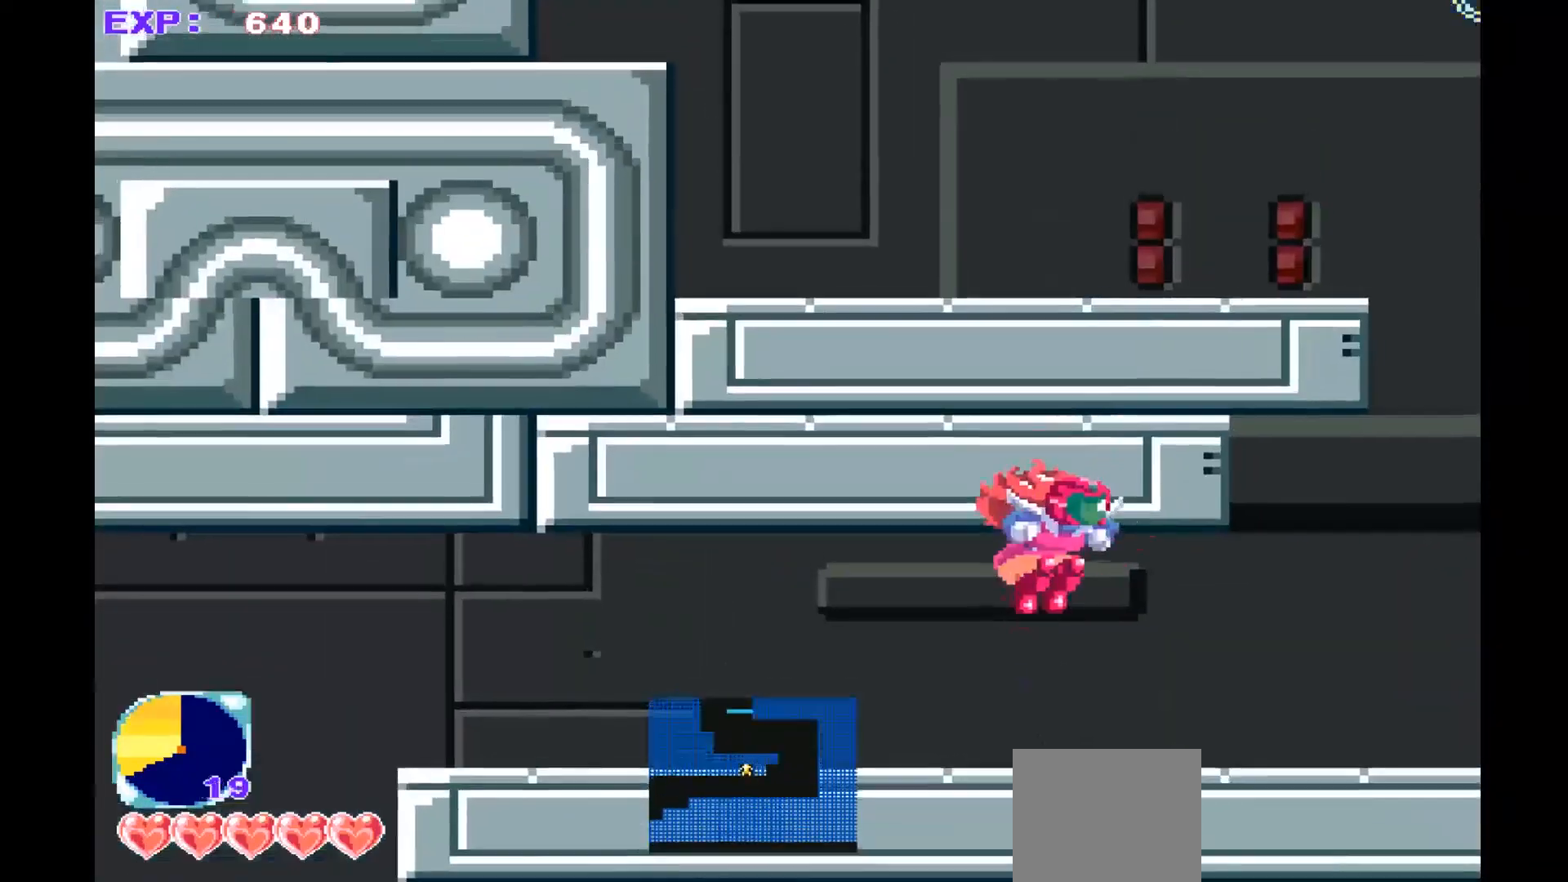
{"buttons": ["CROSS"], "left_stick": "right", "events": [[133, "CROSS", "up"], [467, "CROSS", "down"]]}
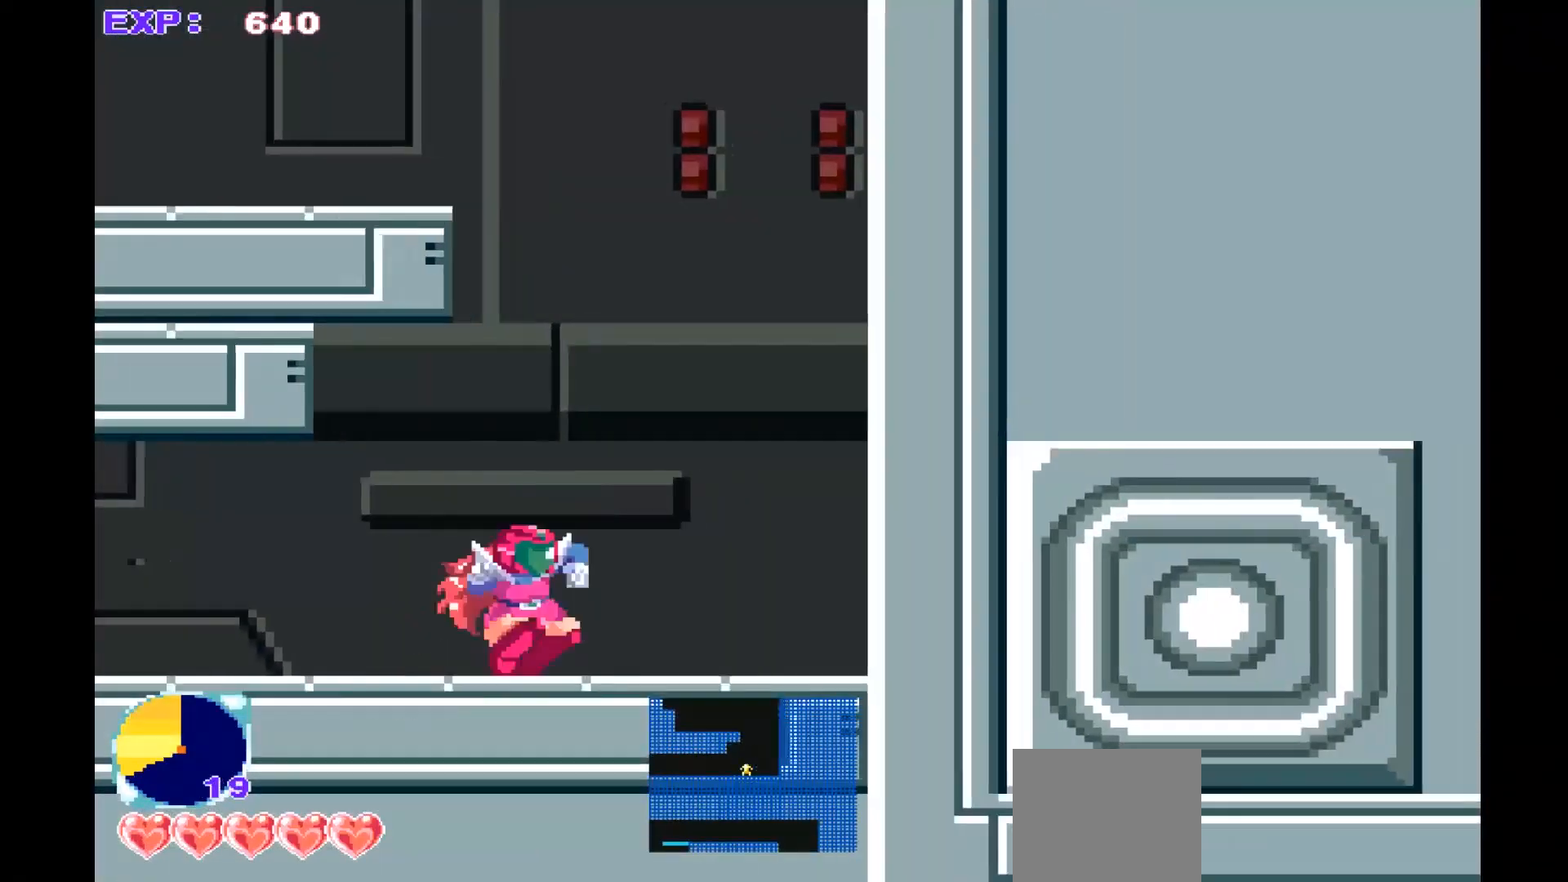
{"buttons": ["CROSS"], "left_stick": "down-right", "events": [[233, "CROSS", "up"], [300, "left_stick", "down-right"], [400, "CROSS", "down"]]}
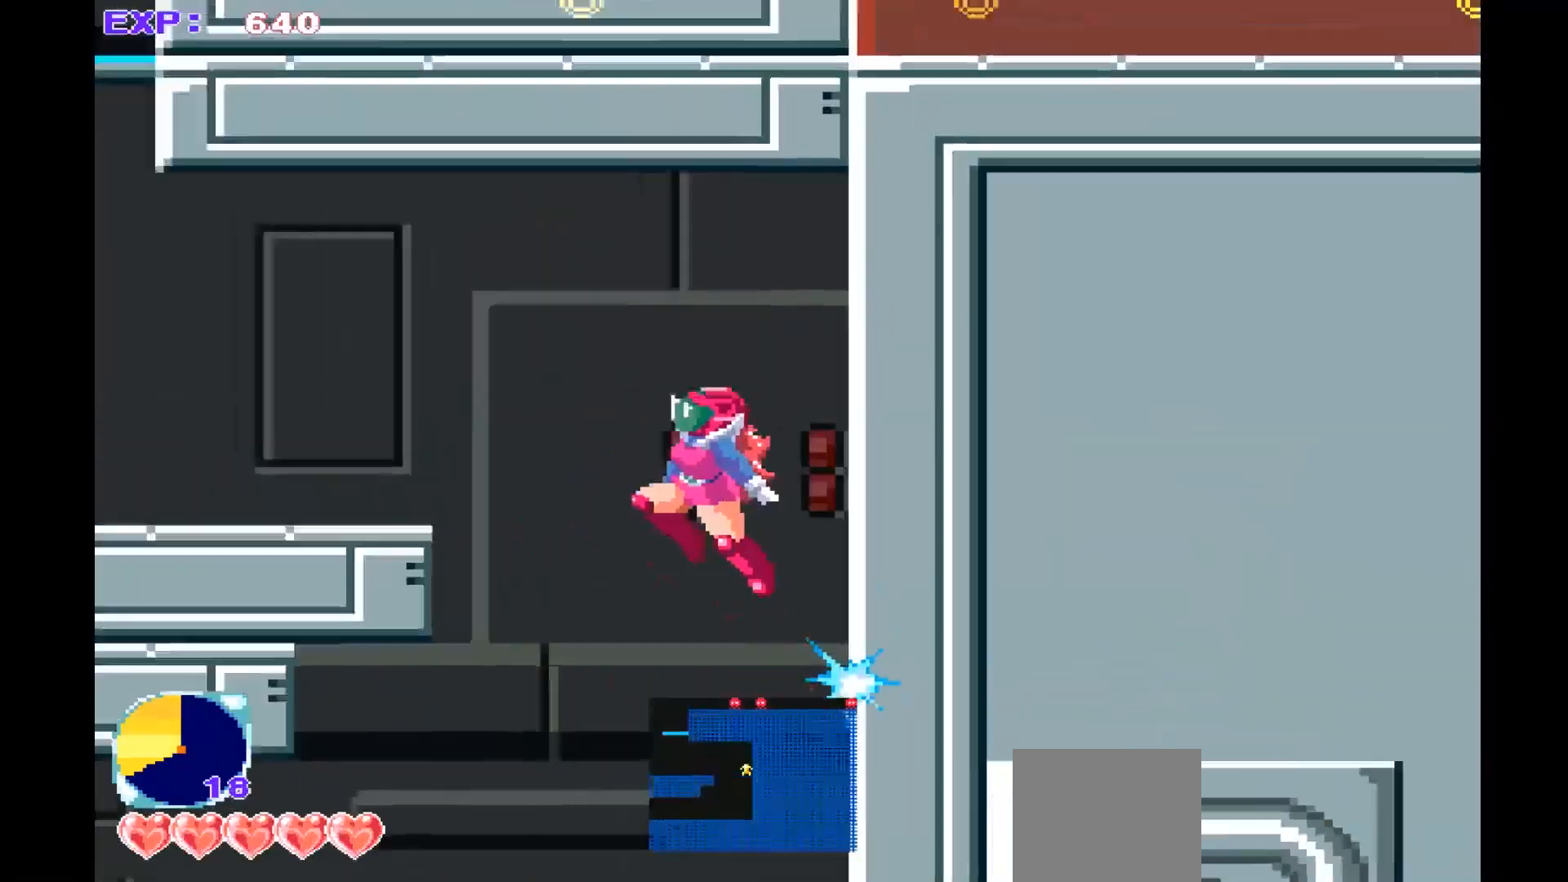
{"buttons": [], "left_stick": "left", "events": [[167, "CROSS", "up"], [267, "left_stick", "left"]]}
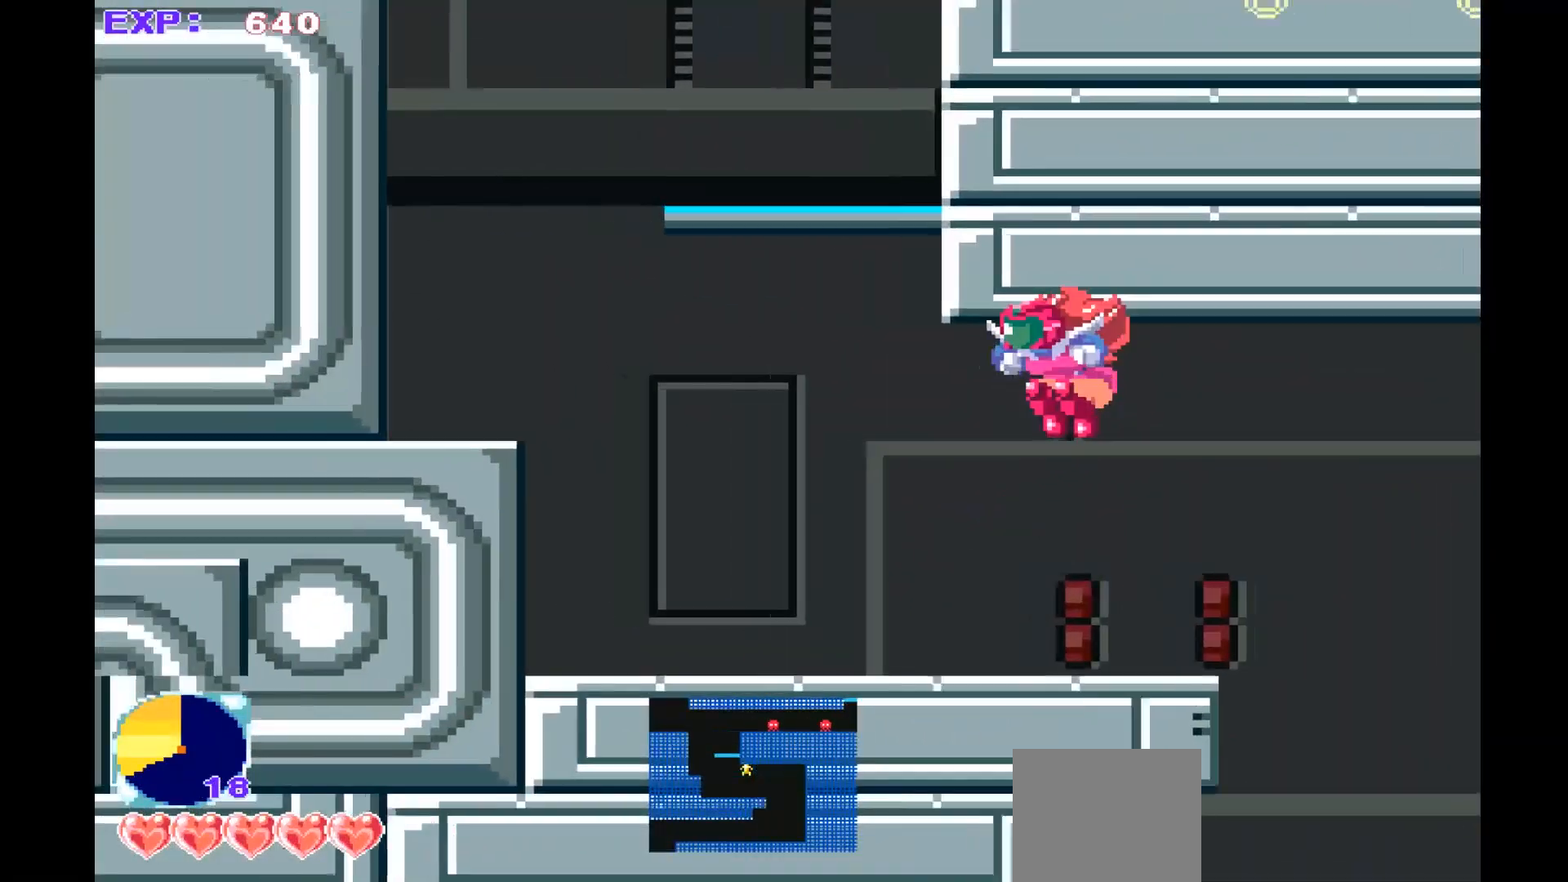
{"buttons": [], "left_stick": "left", "events": []}
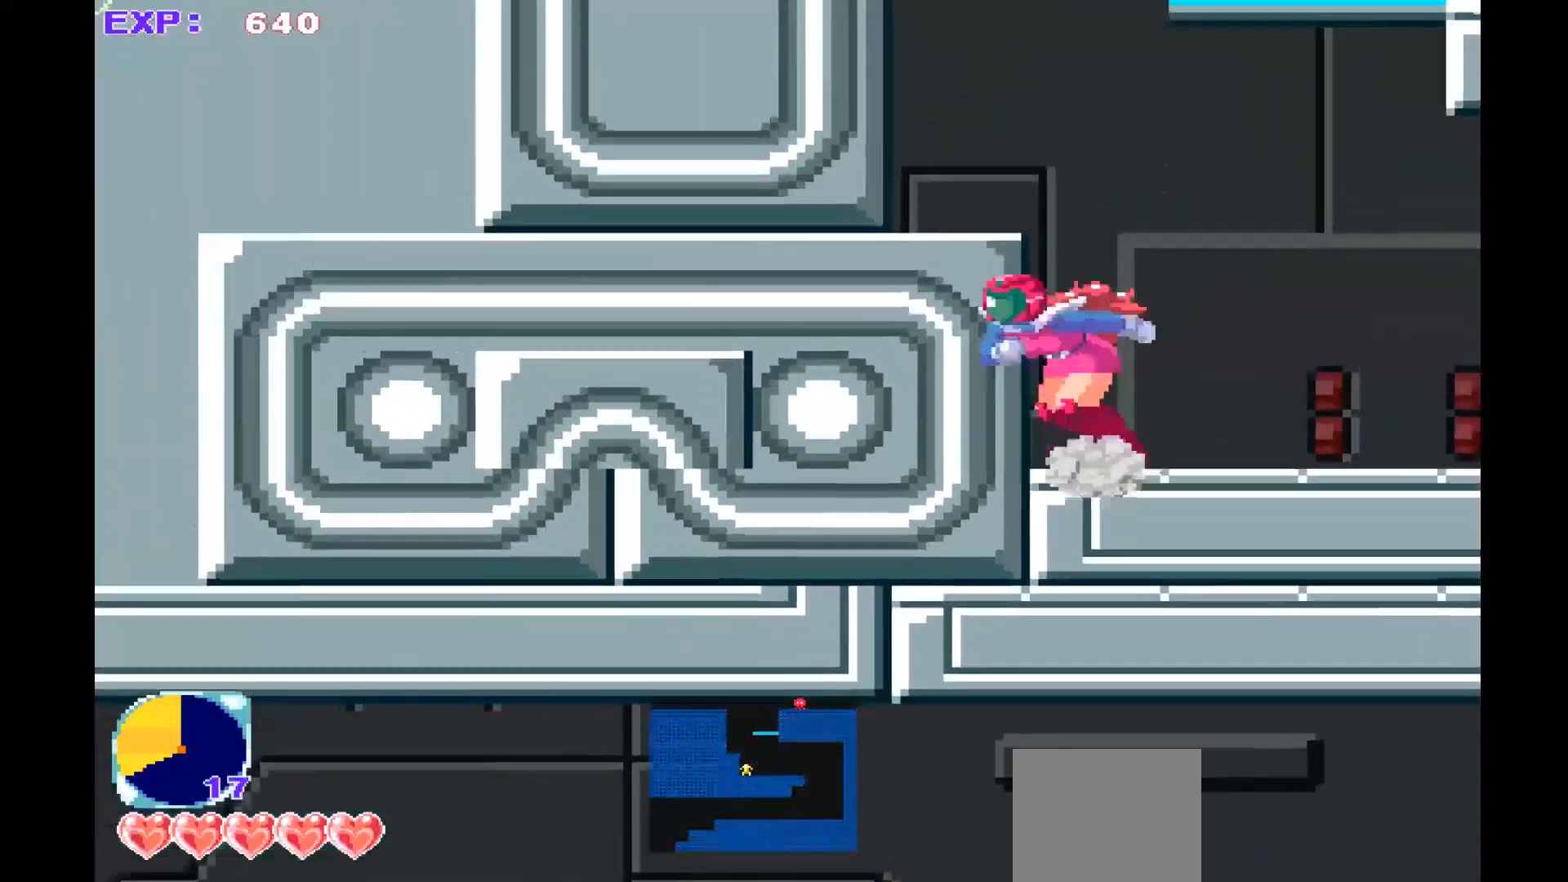
{"buttons": [], "left_stick": "left", "events": [[33, "CROSS", "down"], [500, "CROSS", "up"]]}
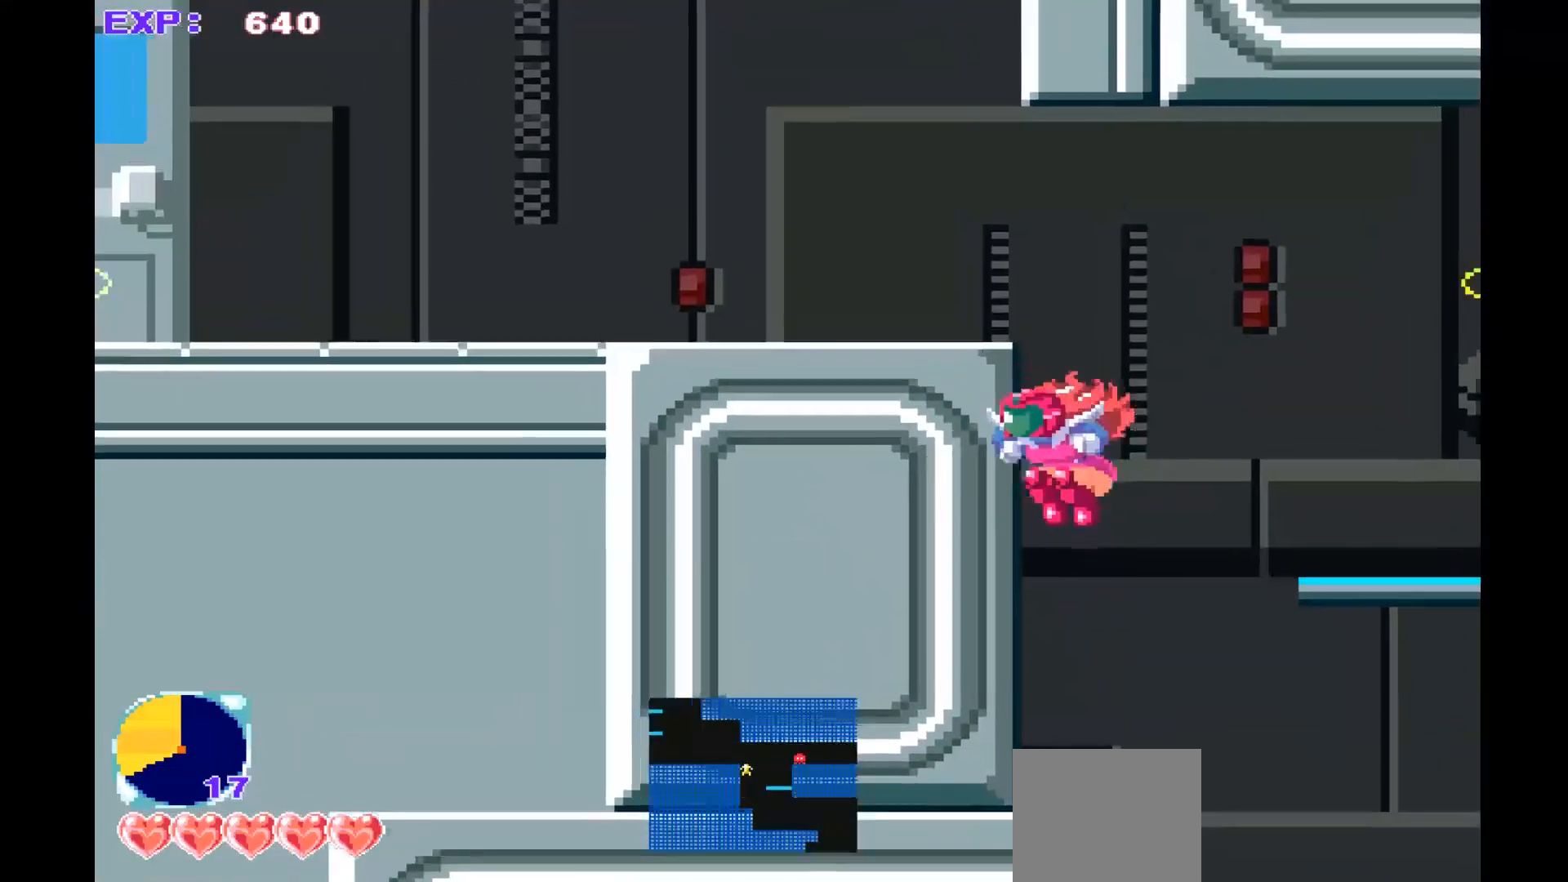
{"buttons": [], "left_stick": "down-left", "events": [[33, "left_stick", "down-left"], [233, "CROSS", "down"], [433, "CROSS", "up"]]}
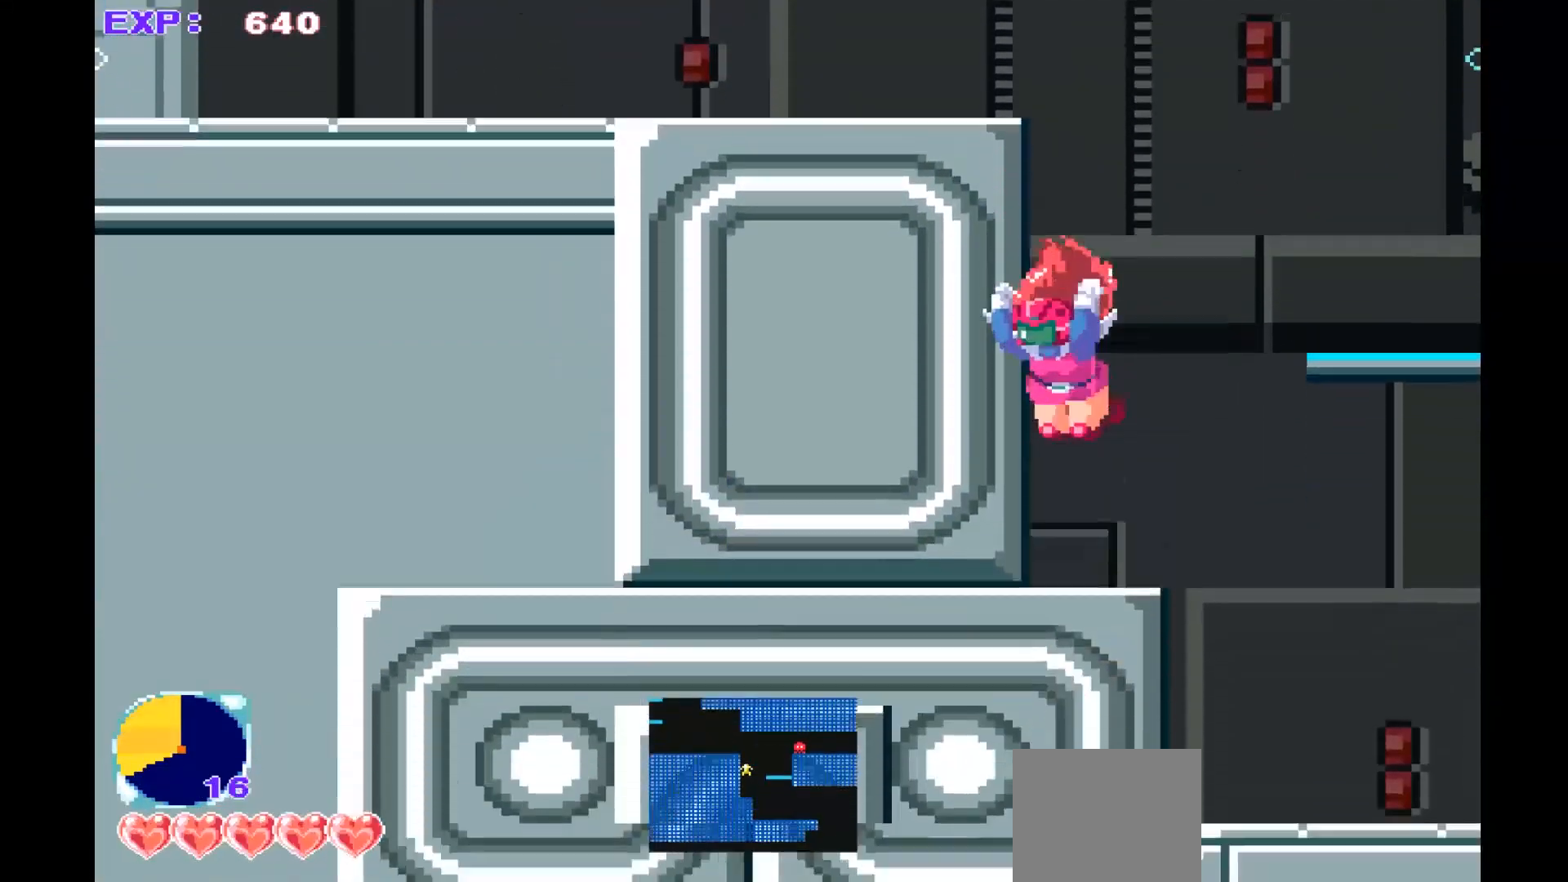
{"buttons": ["CROSS"], "left_stick": "left", "events": [[200, "left_stick", "left"], [267, "CROSS", "down"]]}
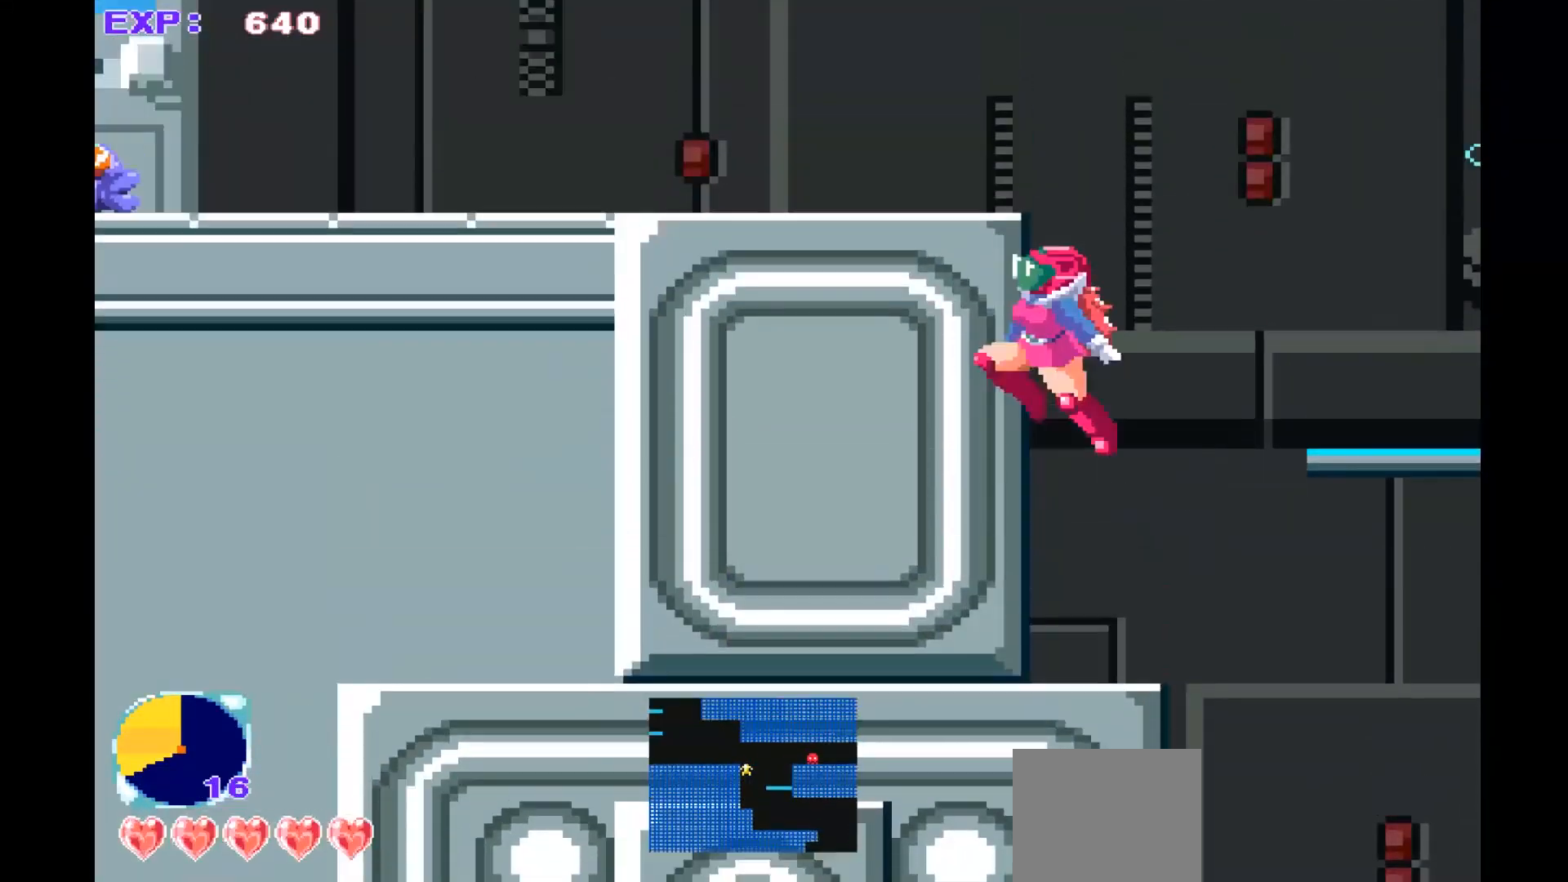
{"buttons": [], "left_stick": "left", "events": [[367, "CROSS", "up"]]}
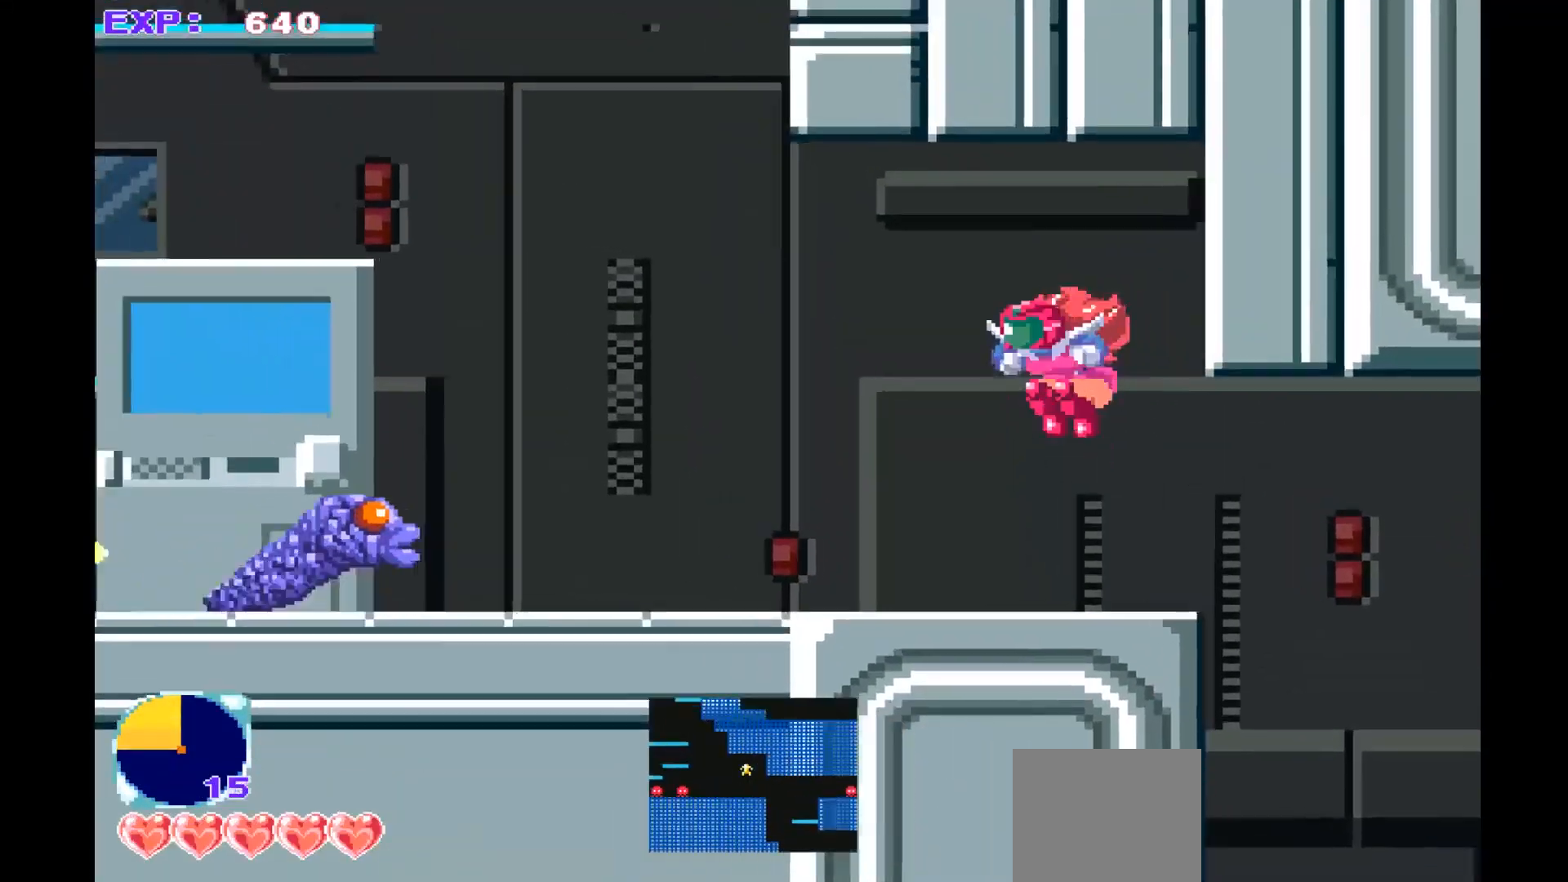
{"buttons": ["SQUARE"], "left_stick": "down-left", "events": [[267, "left_stick", "down-left"], [433, "SQUARE", "down"]]}